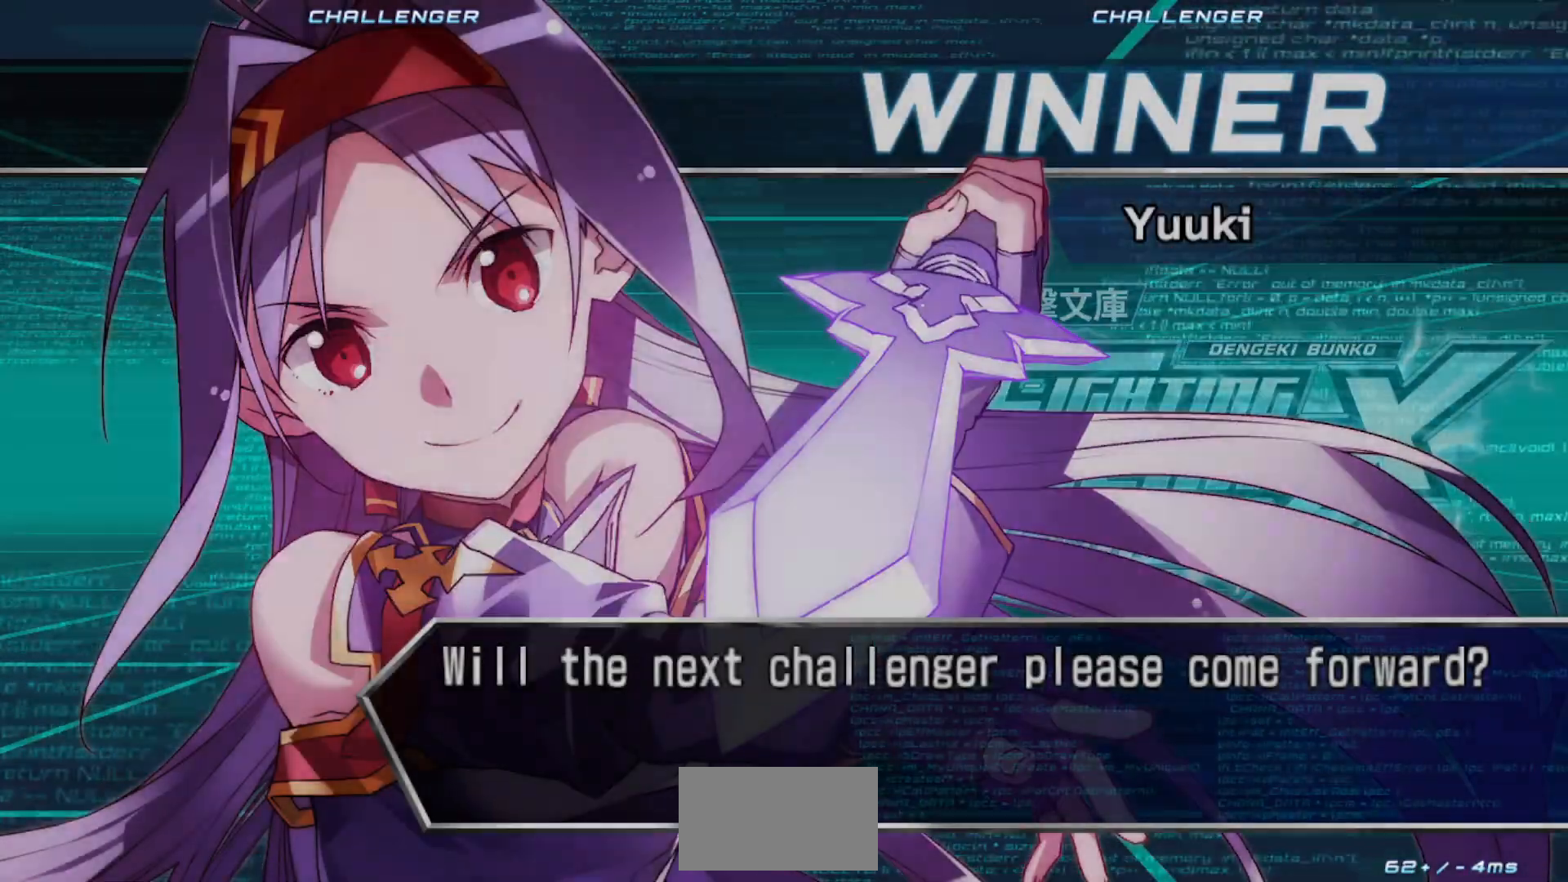
Gameplay with a controller (arcade stick); each line is a JSON object with the inputs held at the frame after it. "events" lists button and stick changes between this image and that frame as [ms after this image, input, new state], when the widget could be followed in between. Not read: L3 R3.
{"buttons": ["CROSS"], "left_stick": "center", "events": [[33, "CROSS", "up"], [67, "SQUARE", "up"], [100, "TRIANGLE", "up"], [500, "CROSS", "down"]]}
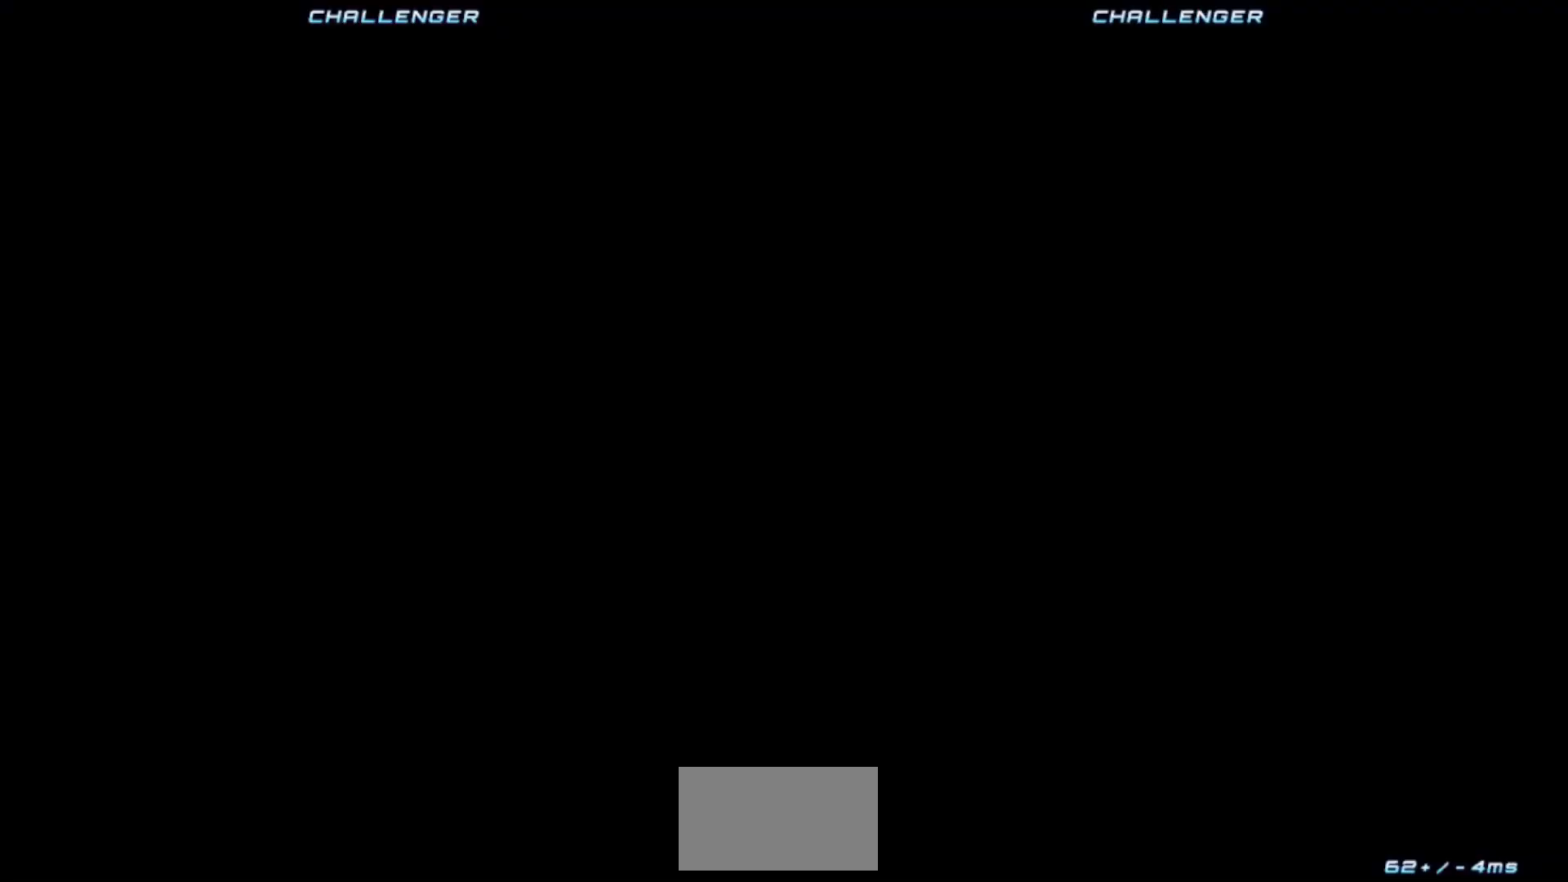
{"buttons": ["TRIANGLE"], "left_stick": "center", "events": [[50, "SQUARE", "down"], [83, "CROSS", "up"], [83, "TRIANGLE", "down"], [150, "SQUARE", "up"], [167, "TRIANGLE", "up"], [367, "CROSS", "down"], [400, "SQUARE", "down"], [450, "CROSS", "up"], [450, "TRIANGLE", "down"], [500, "SQUARE", "up"]]}
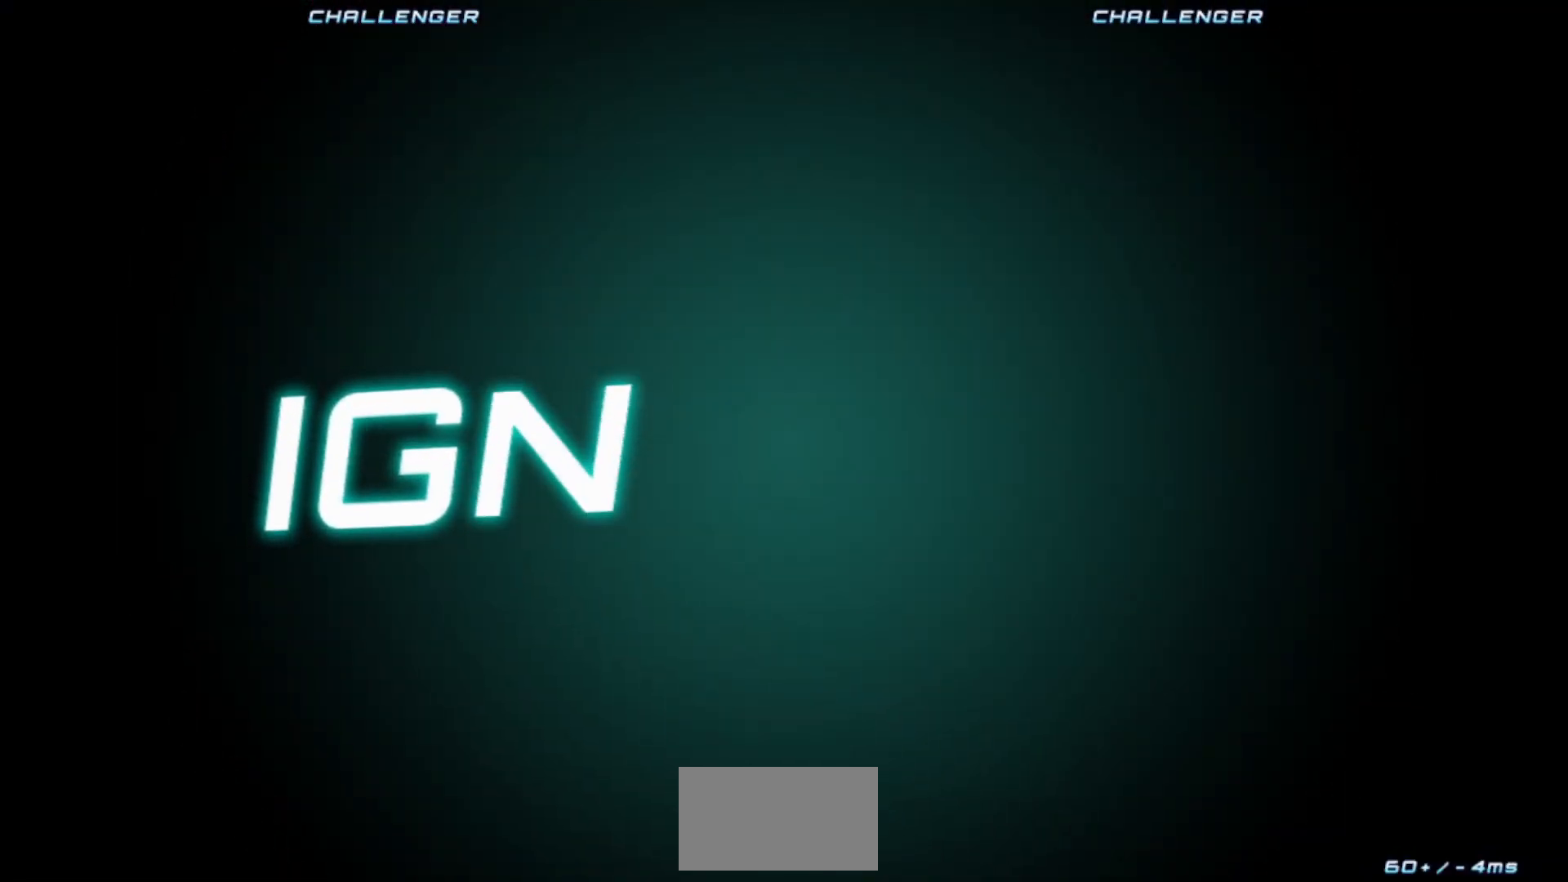
{"buttons": [], "left_stick": "center", "events": [[17, "TRIANGLE", "up"], [100, "CROSS", "down"], [150, "SQUARE", "down"], [167, "TRIANGLE", "down"], [183, "CROSS", "up"], [217, "SQUARE", "up"], [233, "TRIANGLE", "up"], [300, "CROSS", "down"], [350, "SQUARE", "down"], [350, "TRIANGLE", "down"], [400, "CROSS", "up"], [417, "SQUARE", "up"], [450, "TRIANGLE", "up"]]}
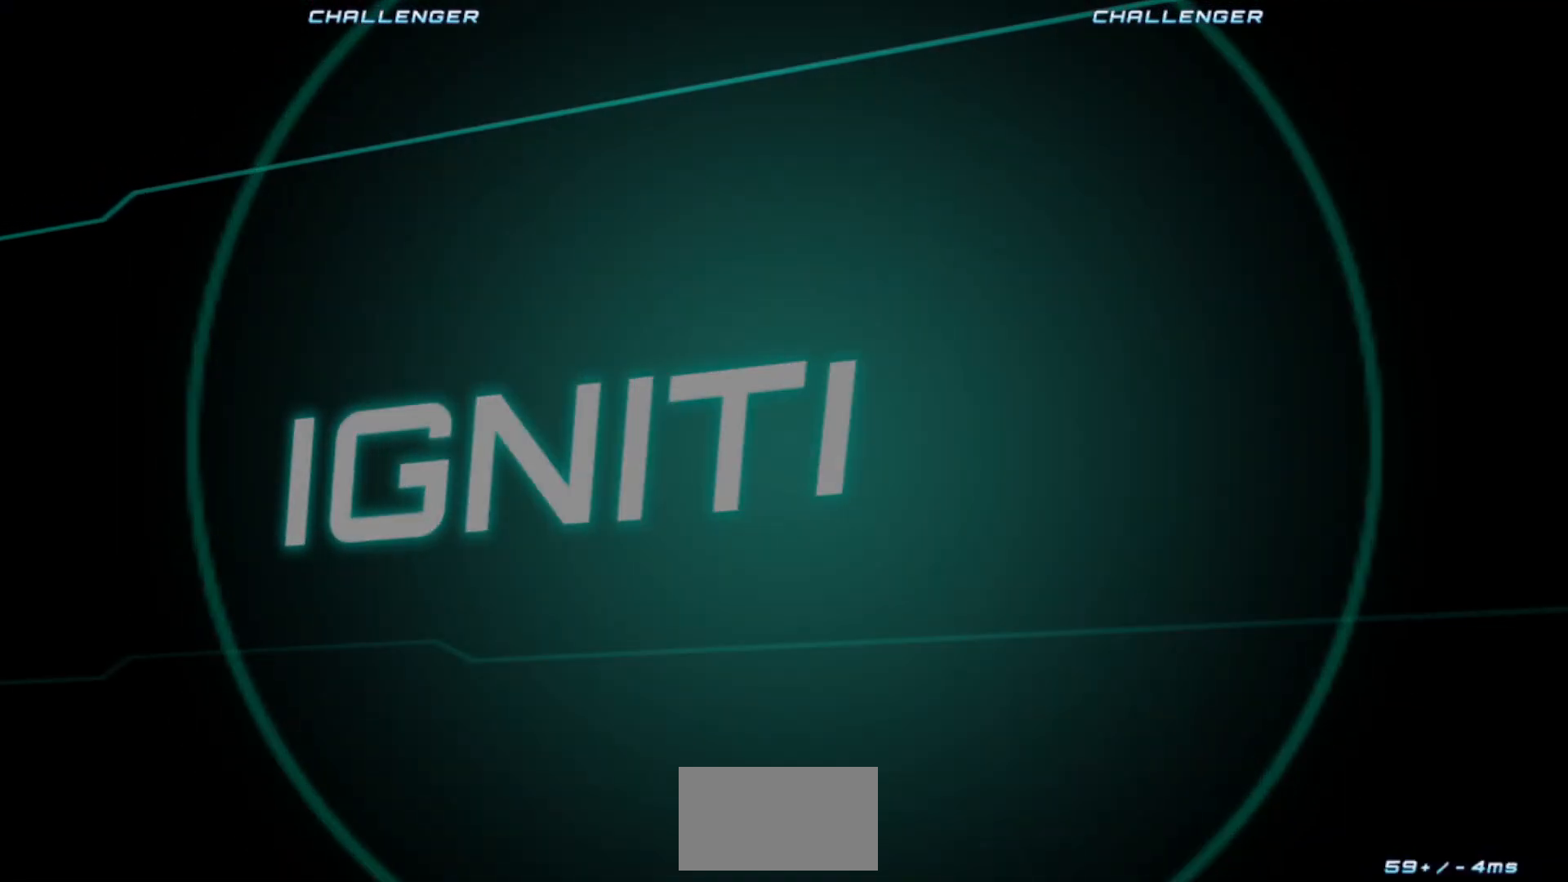
{"buttons": [], "left_stick": "center", "events": [[17, "CROSS", "down"], [67, "SQUARE", "down"], [67, "TRIANGLE", "down"], [117, "CROSS", "up"], [150, "SQUARE", "up"], [150, "TRIANGLE", "up"], [267, "SQUARE", "down"], [283, "TRIANGLE", "down"], [367, "SQUARE", "up"], [367, "TRIANGLE", "up"]]}
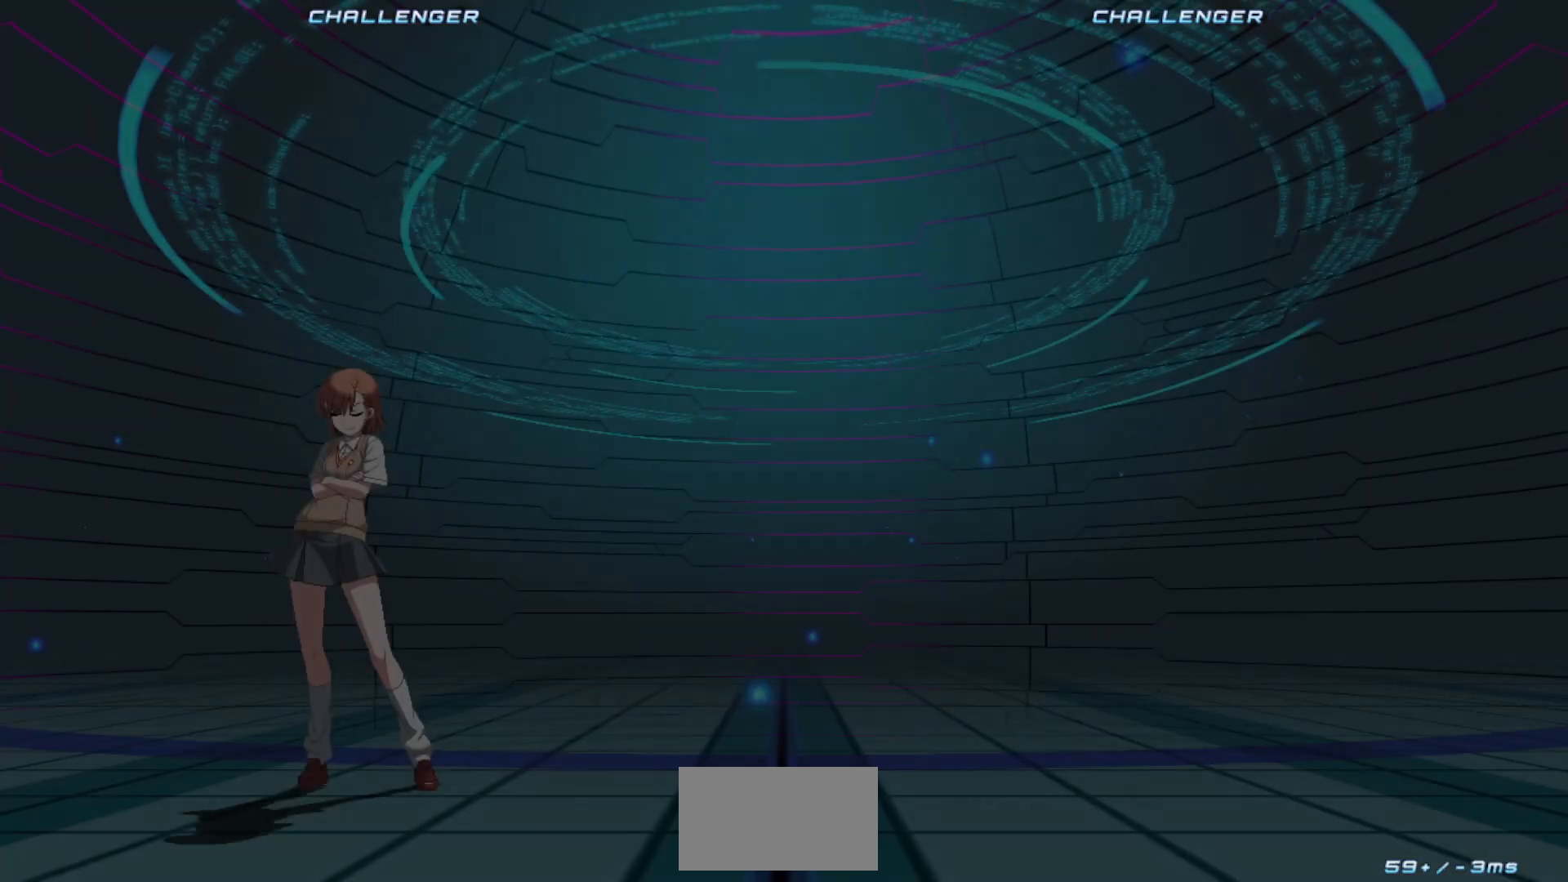
{"buttons": ["START"], "left_stick": "center", "events": [[217, "CROSS", "down"], [250, "SQUARE", "down"], [283, "TRIANGLE", "down"], [300, "CROSS", "up"], [333, "SQUARE", "up"], [333, "TRIANGLE", "up"], [483, "START", "down"]]}
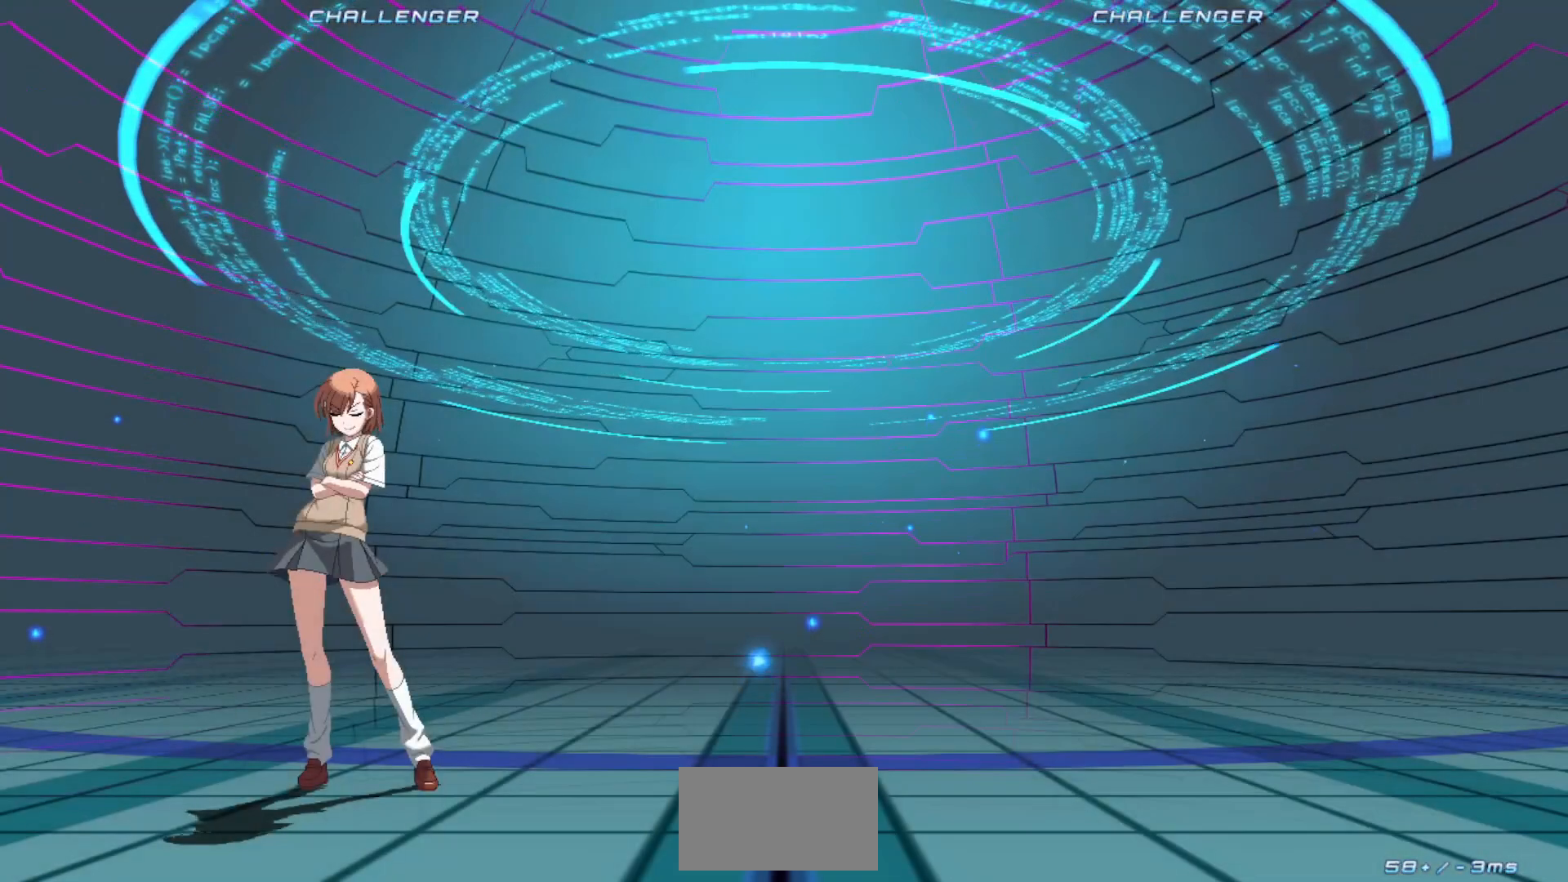
{"buttons": [], "left_stick": "center", "events": [[117, "START", "up"]]}
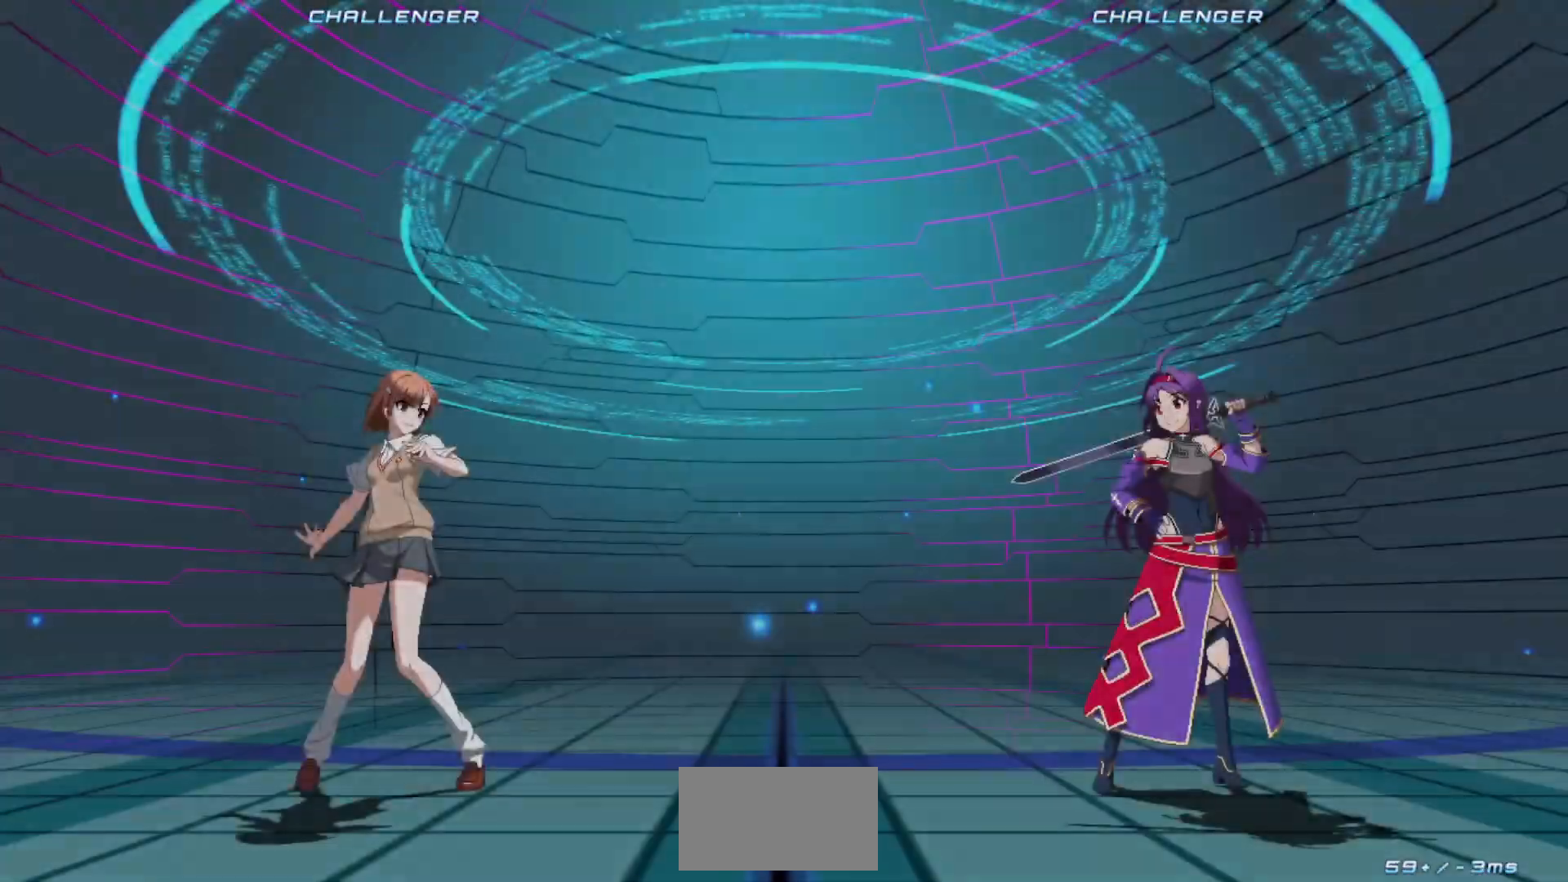
{"buttons": [], "left_stick": "center", "events": [[17, "CROSS", "down"], [50, "SQUARE", "down"], [83, "TRIANGLE", "down"], [100, "CROSS", "up"], [150, "SQUARE", "up"], [167, "TRIANGLE", "up"], [283, "CROSS", "down"], [333, "SQUARE", "down"], [350, "TRIANGLE", "down"], [367, "CROSS", "up"], [433, "SQUARE", "up"], [450, "TRIANGLE", "up"]]}
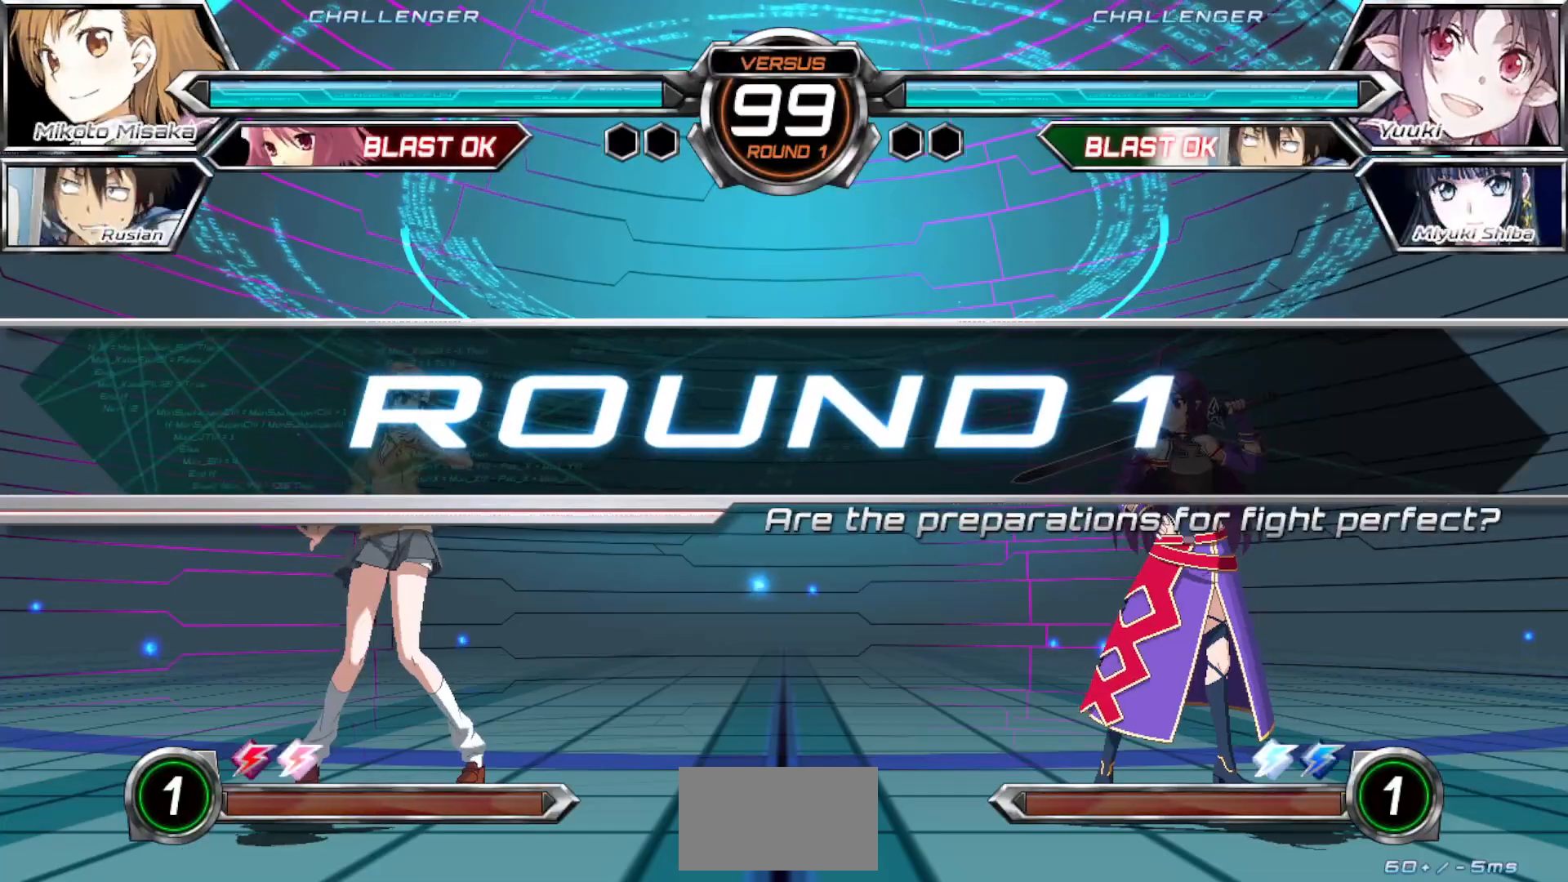
{"buttons": [], "left_stick": "center", "events": [[33, "CROSS", "down"], [67, "SQUARE", "down"], [83, "TRIANGLE", "down"], [100, "CROSS", "up"], [150, "SQUARE", "up"], [167, "TRIANGLE", "up"], [317, "CROSS", "down"], [350, "SQUARE", "down"], [367, "TRIANGLE", "down"], [383, "CROSS", "up"], [417, "SQUARE", "up"], [433, "TRIANGLE", "up"]]}
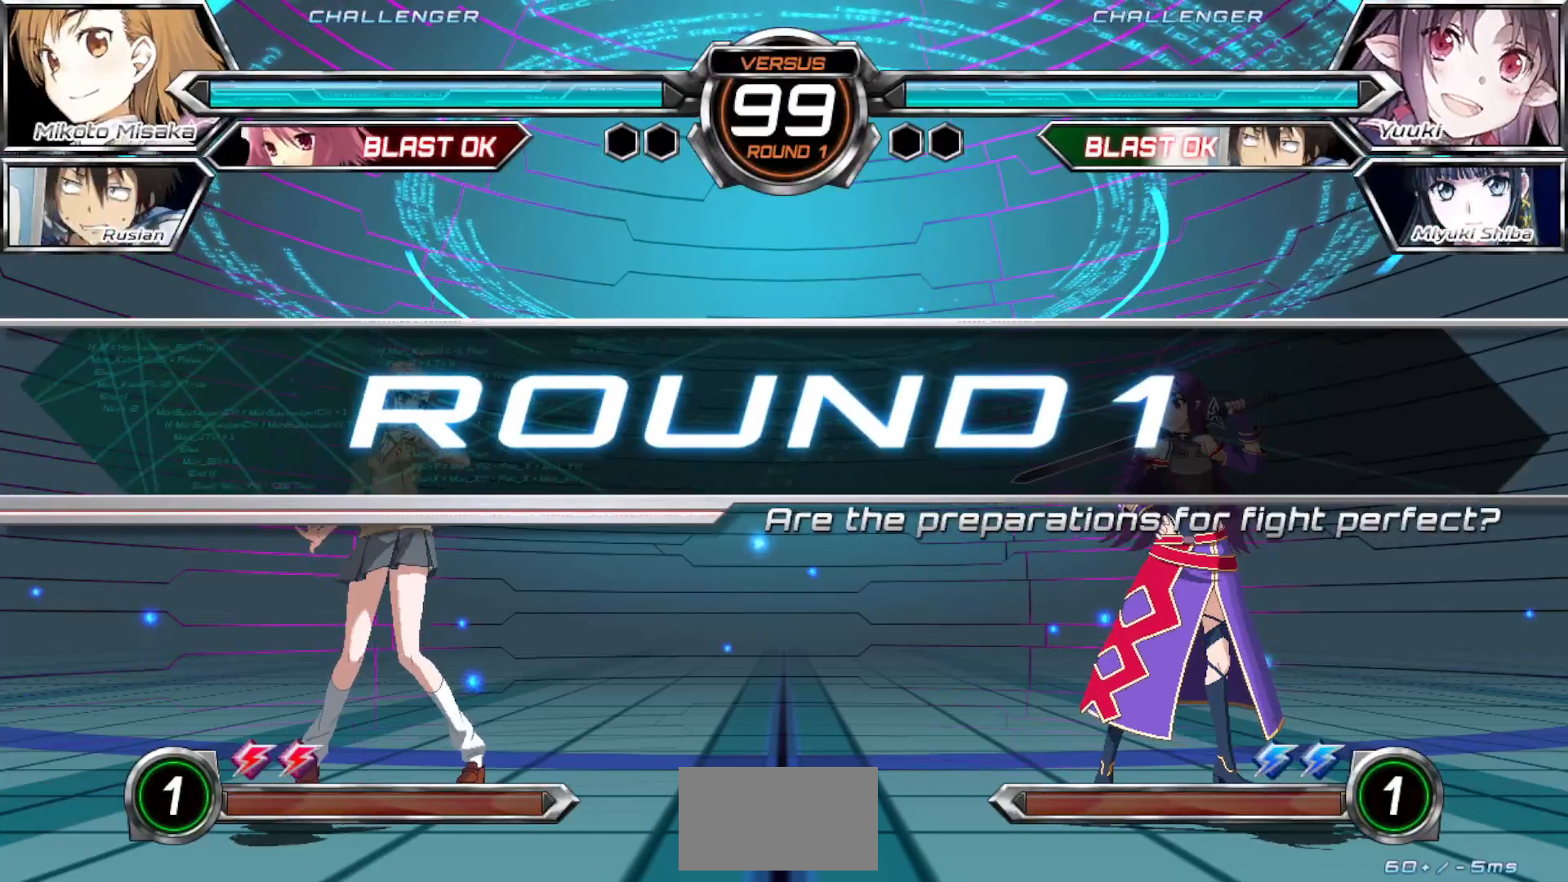
{"buttons": [], "left_stick": "center", "events": []}
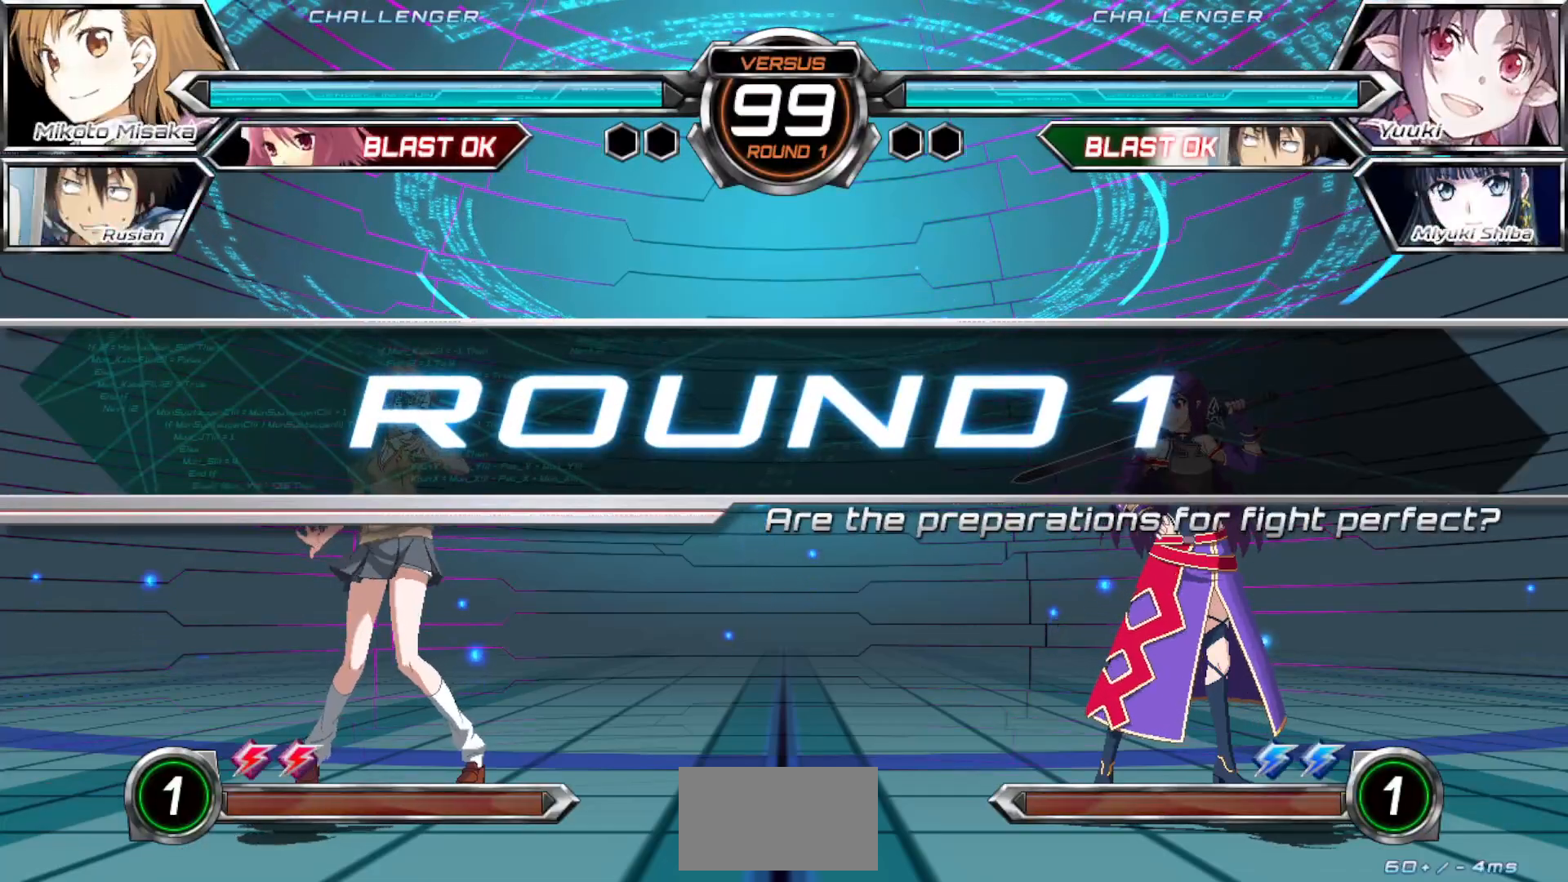
{"buttons": [], "left_stick": "center", "events": []}
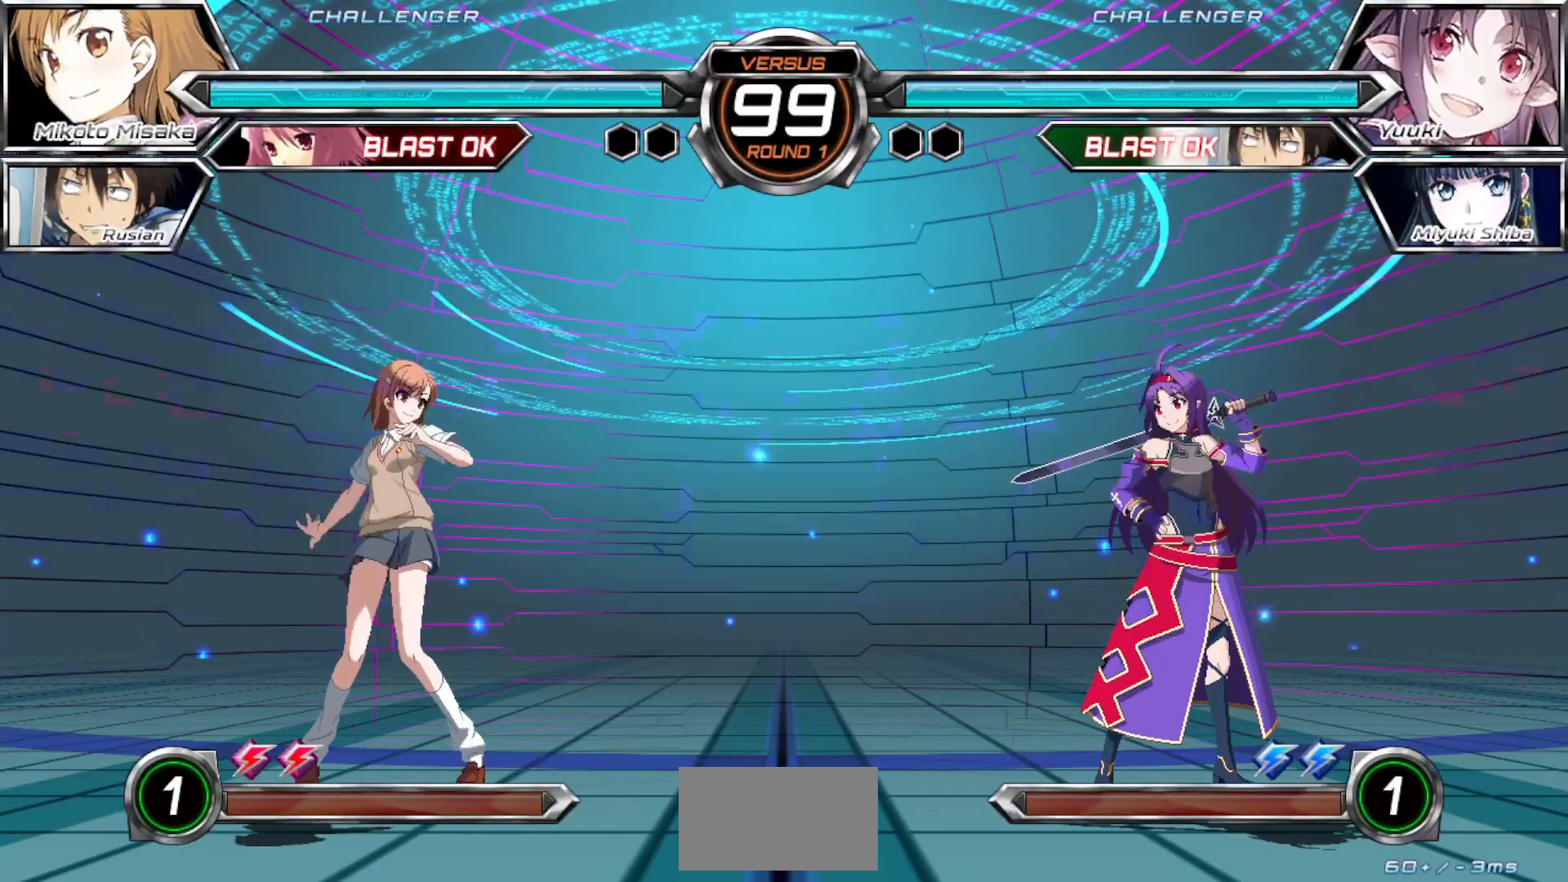
{"buttons": [], "left_stick": "left", "events": [[150, "left_stick", "up"], [250, "left_stick", "left"]]}
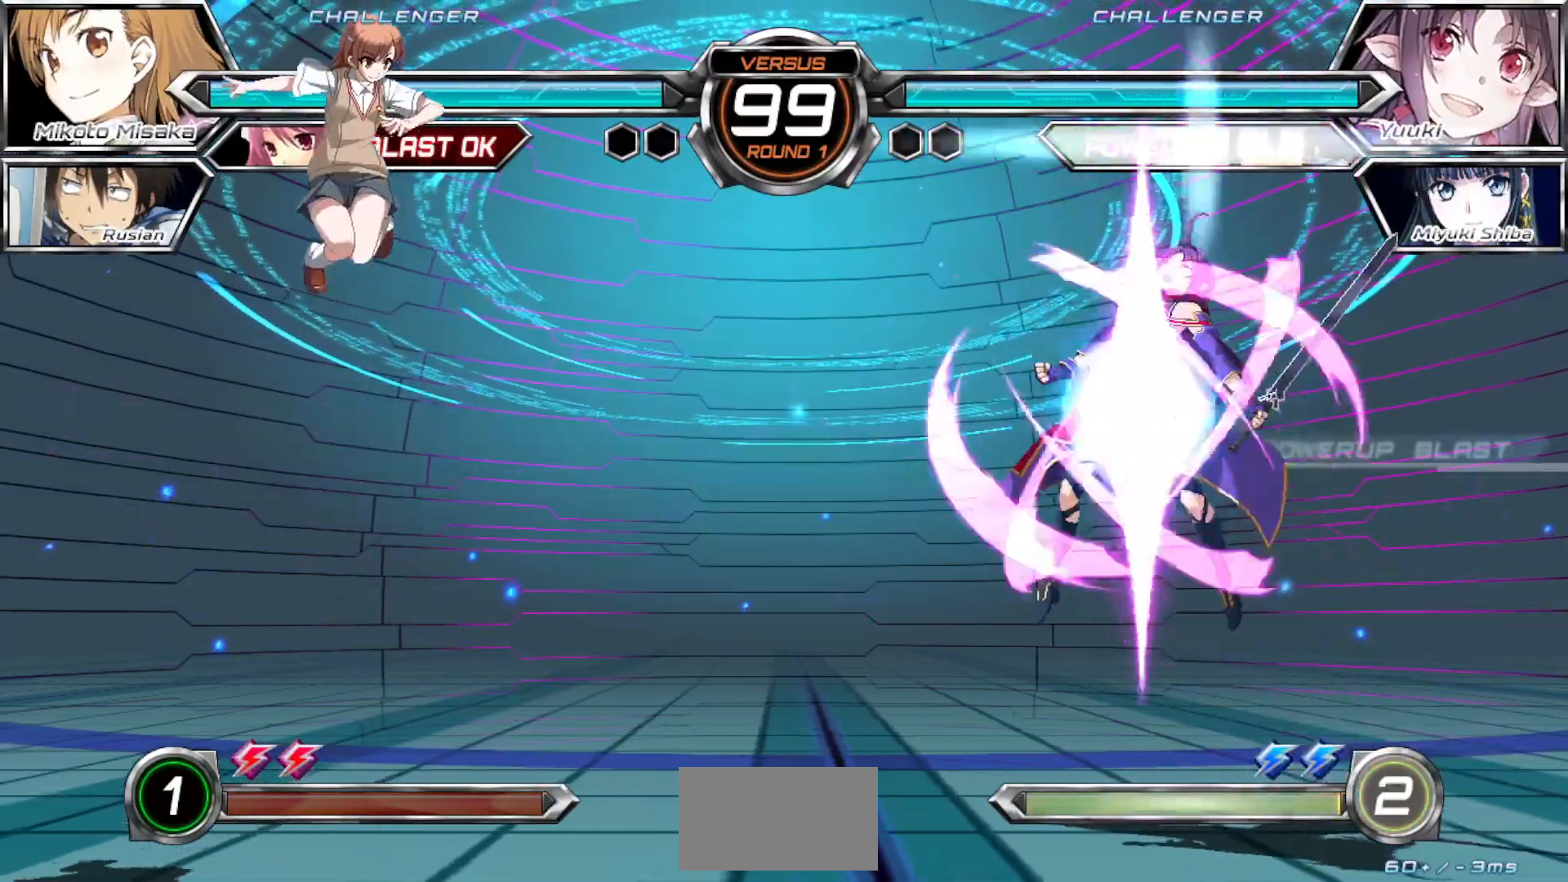
{"buttons": [], "left_stick": "center", "events": [[67, "left_stick", "center"], [200, "left_stick", "right"], [250, "left_stick", "center"], [333, "left_stick", "right"], [433, "left_stick", "center"]]}
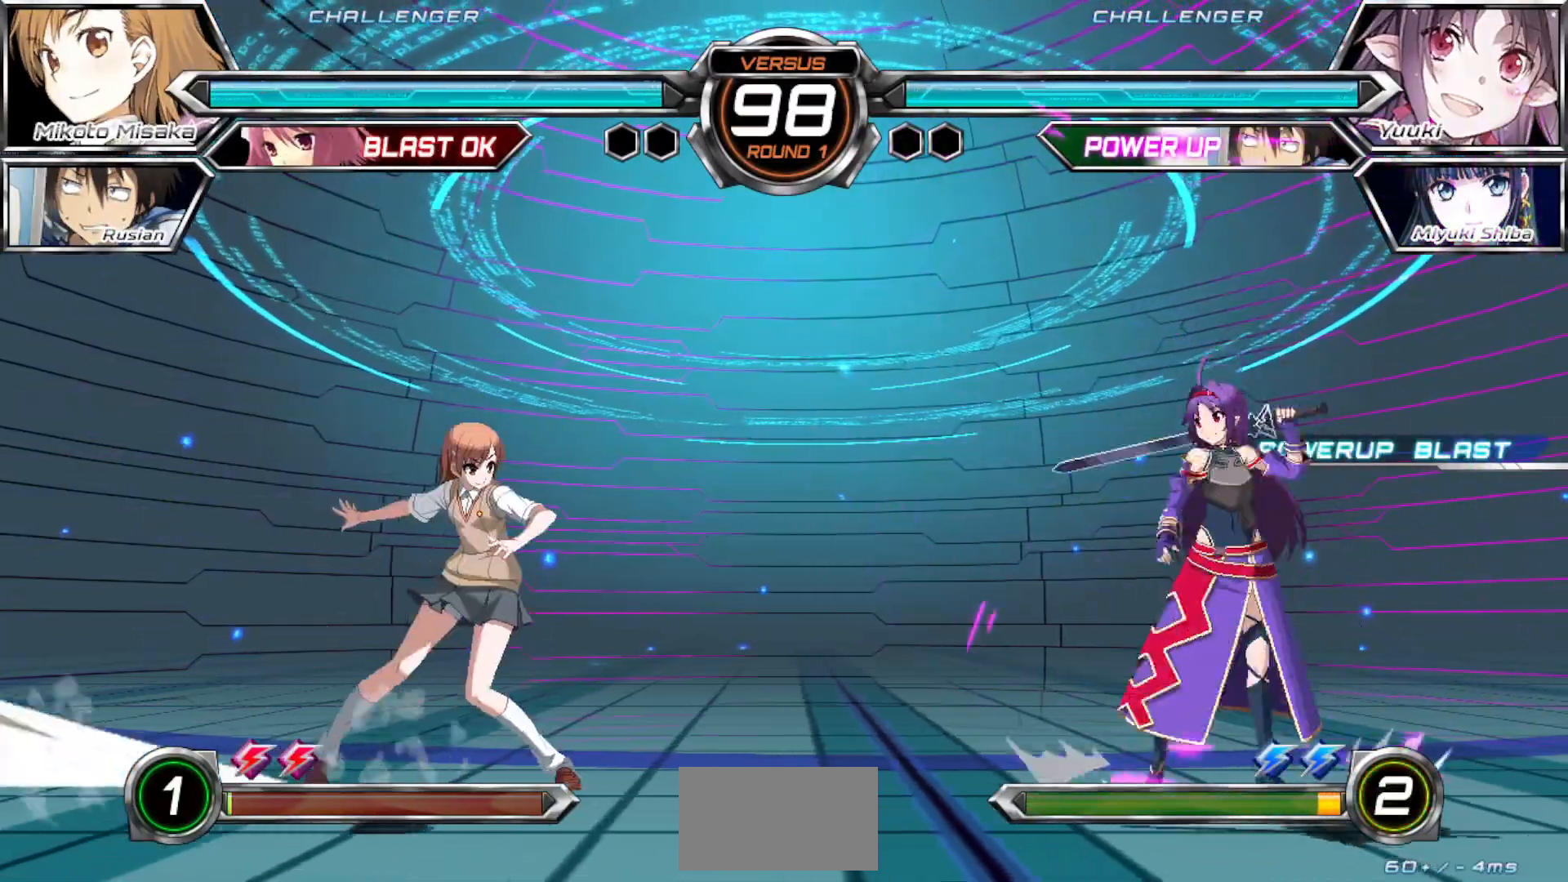
{"buttons": [], "left_stick": "right", "events": [[217, "left_stick", "right"], [300, "left_stick", "center"], [350, "left_stick", "right"]]}
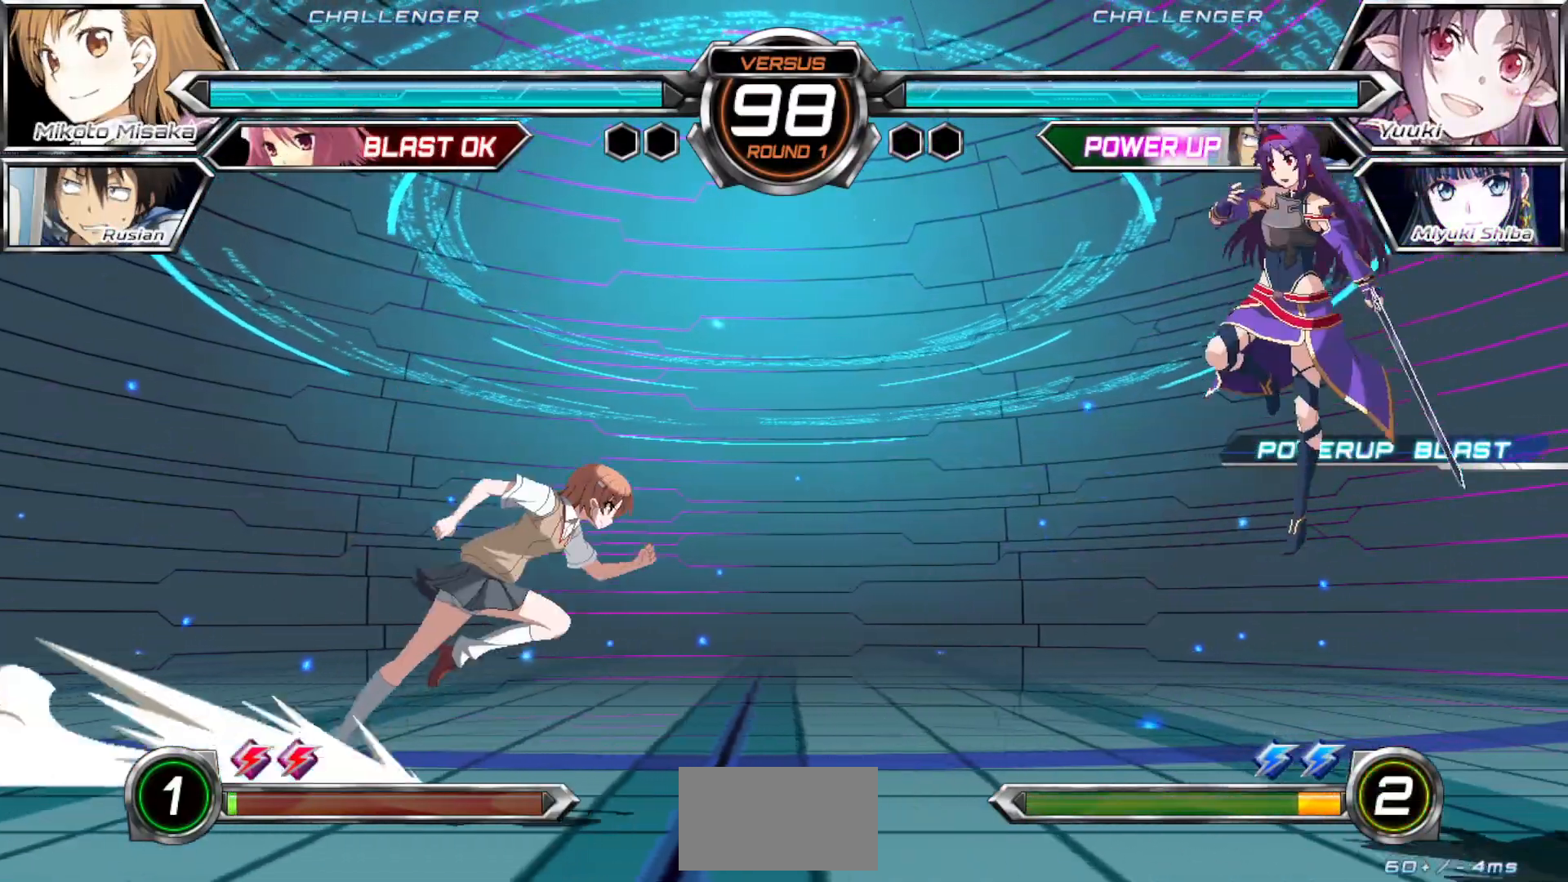
{"buttons": [], "left_stick": "right", "events": [[50, "left_stick", "center"], [133, "left_stick", "left"], [433, "left_stick", "right"]]}
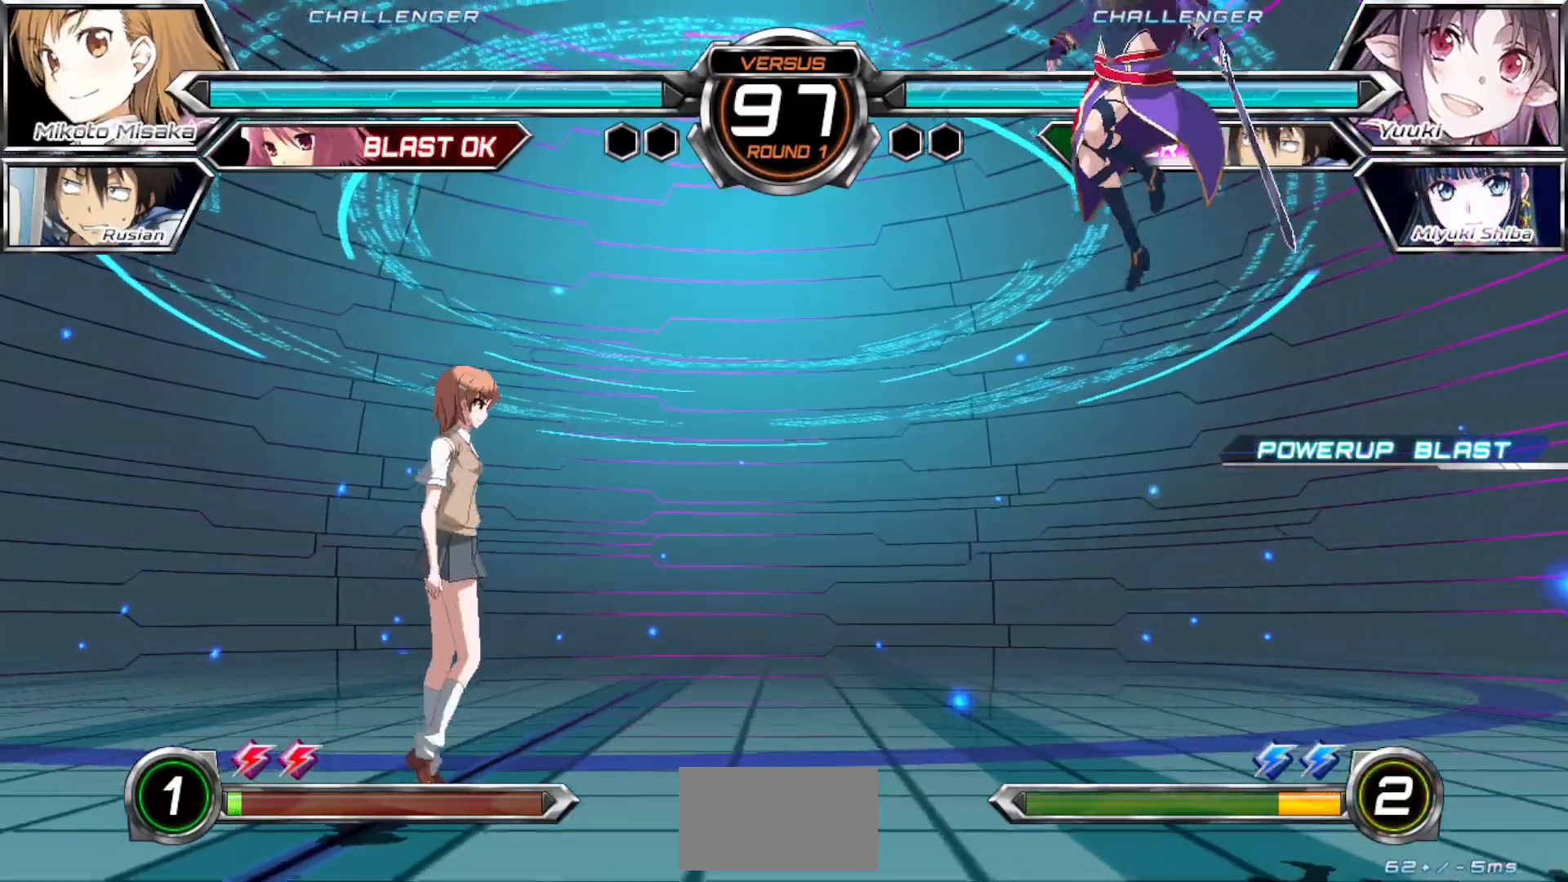
{"buttons": [], "left_stick": "left", "events": [[17, "left_stick", "center"], [83, "left_stick", "right"], [150, "left_stick", "center"], [217, "left_stick", "up-left"], [367, "left_stick", "left"]]}
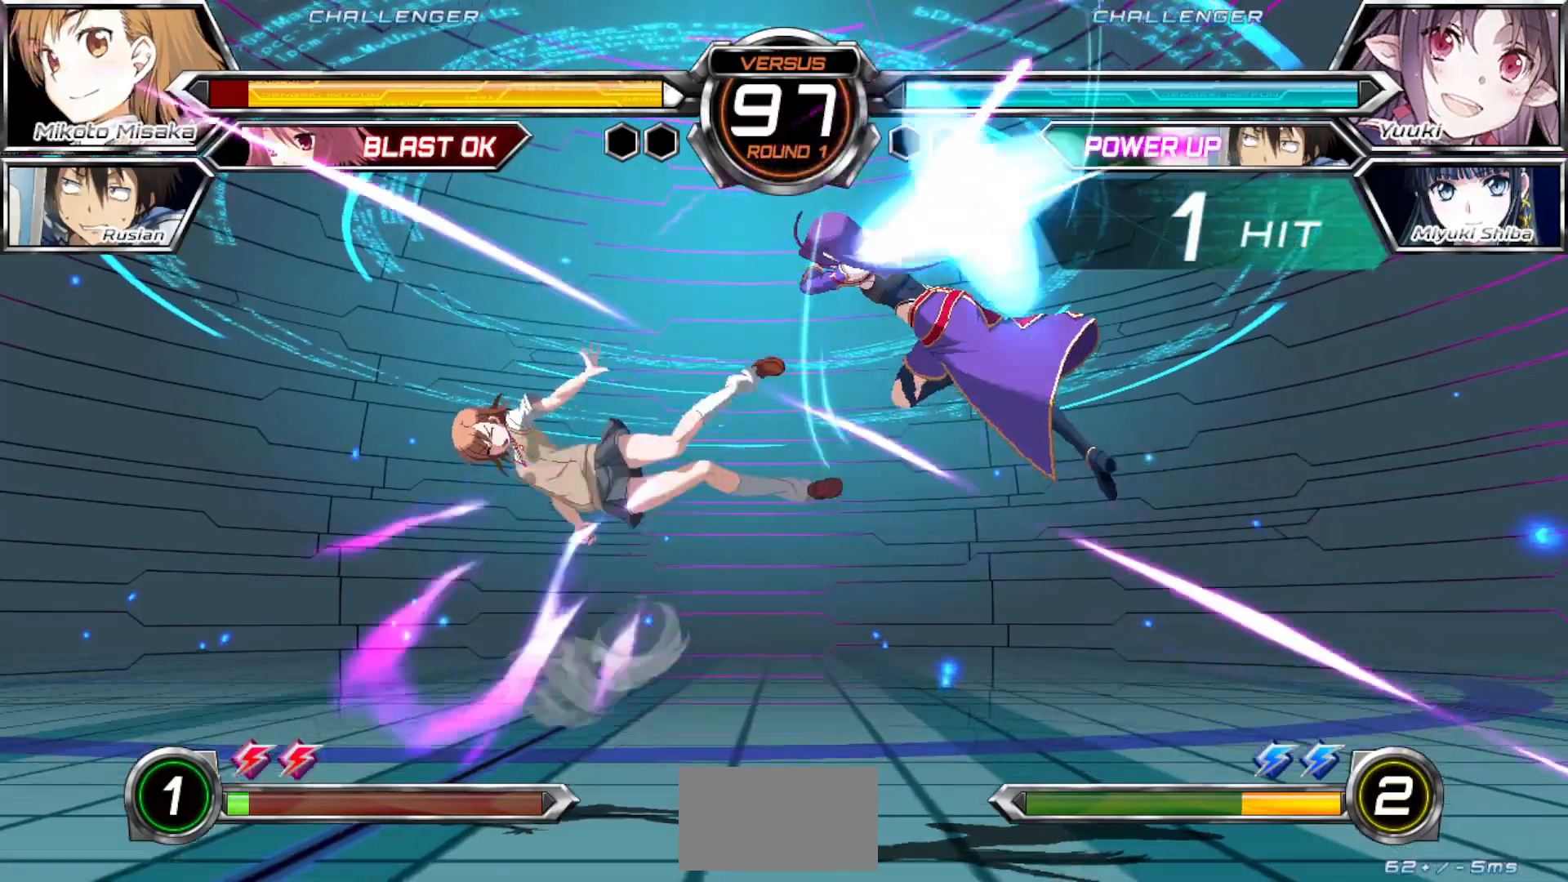
{"buttons": ["SQUARE"], "left_stick": "left", "events": [[167, "left_stick", "down-left"], [200, "SQUARE", "down"], [300, "left_stick", "left"]]}
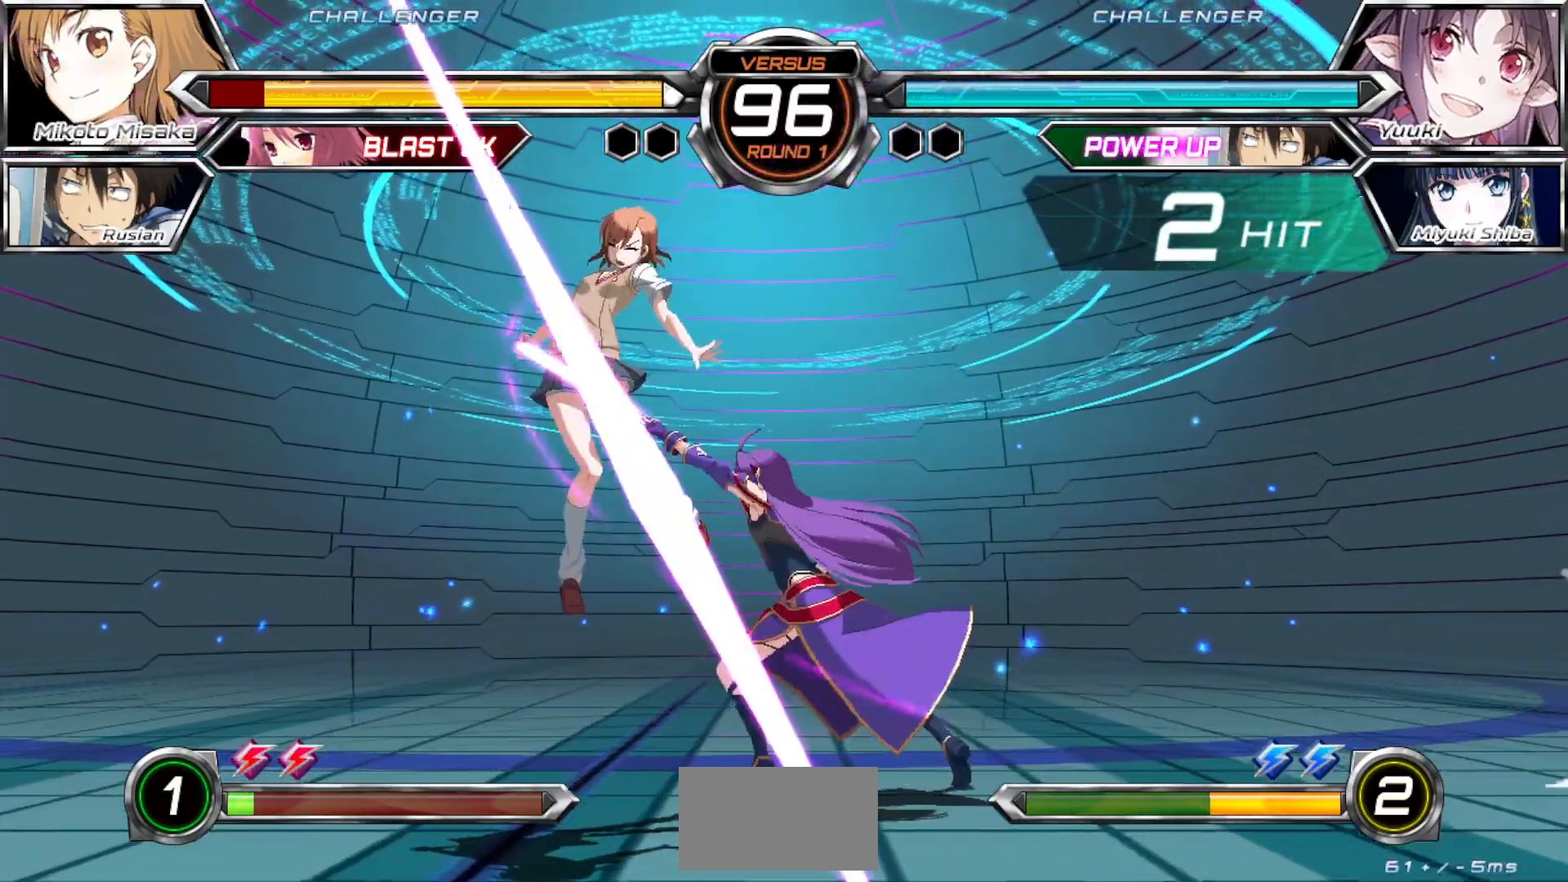
{"buttons": ["SQUARE"], "left_stick": "left", "events": []}
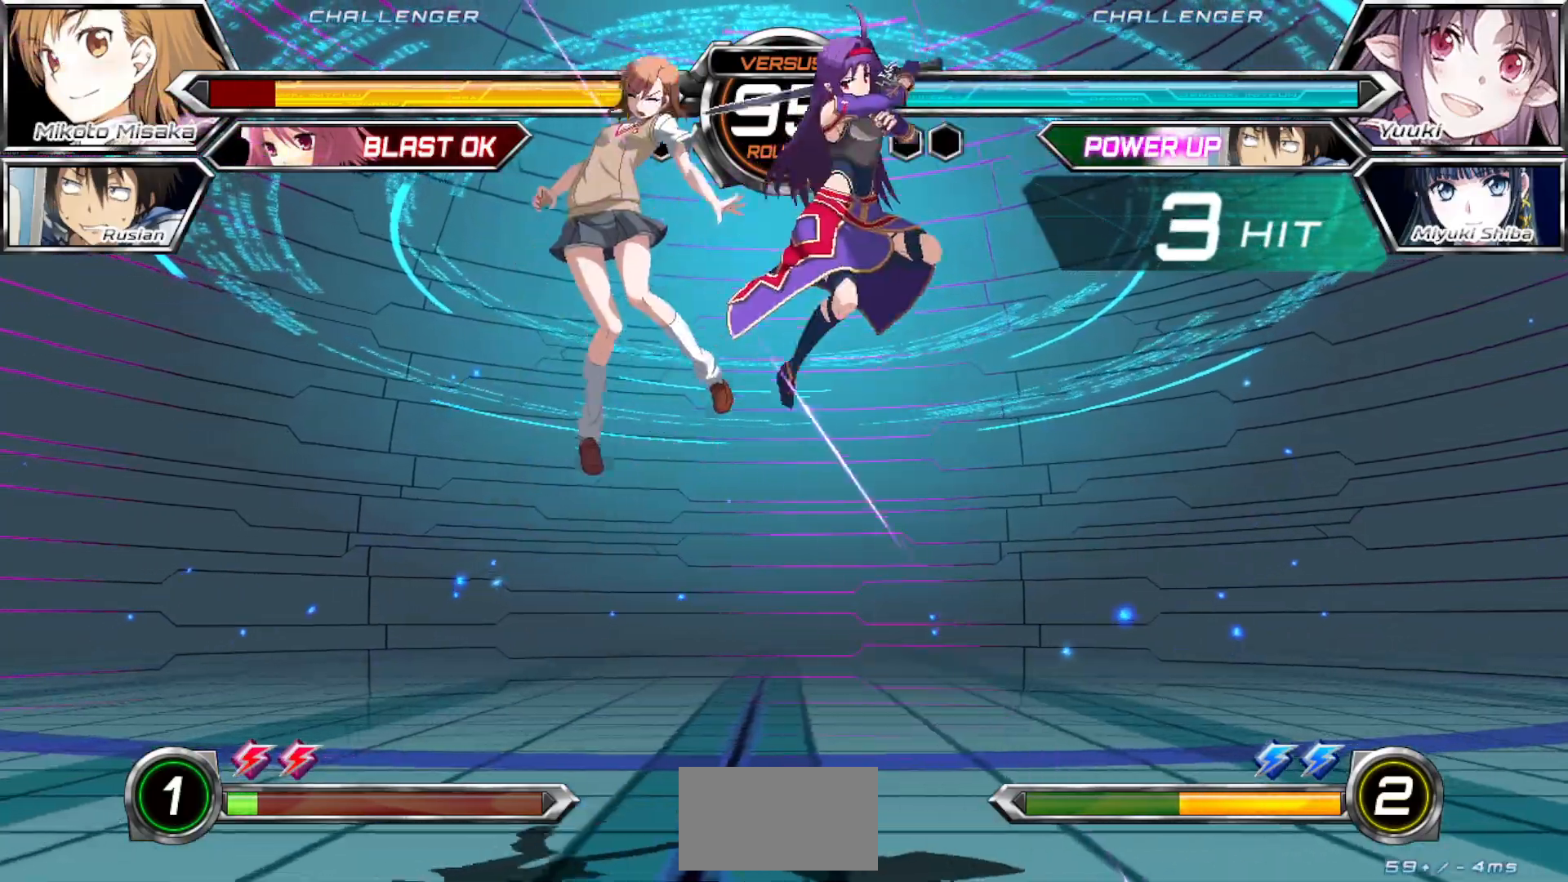
{"buttons": ["SQUARE"], "left_stick": "left", "events": []}
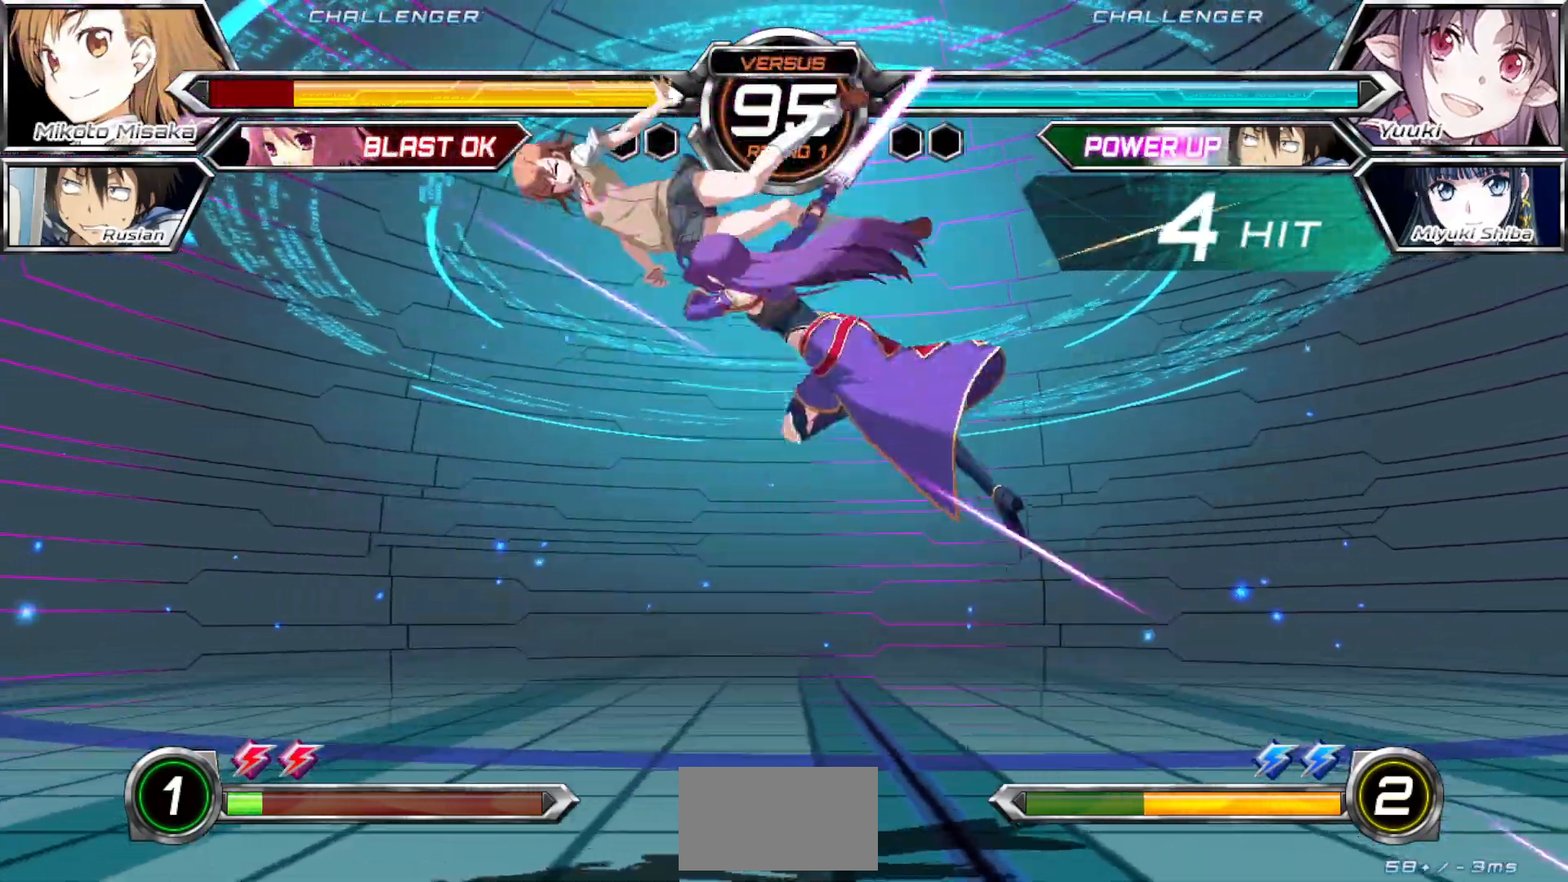
{"buttons": ["SQUARE"], "left_stick": "left", "events": []}
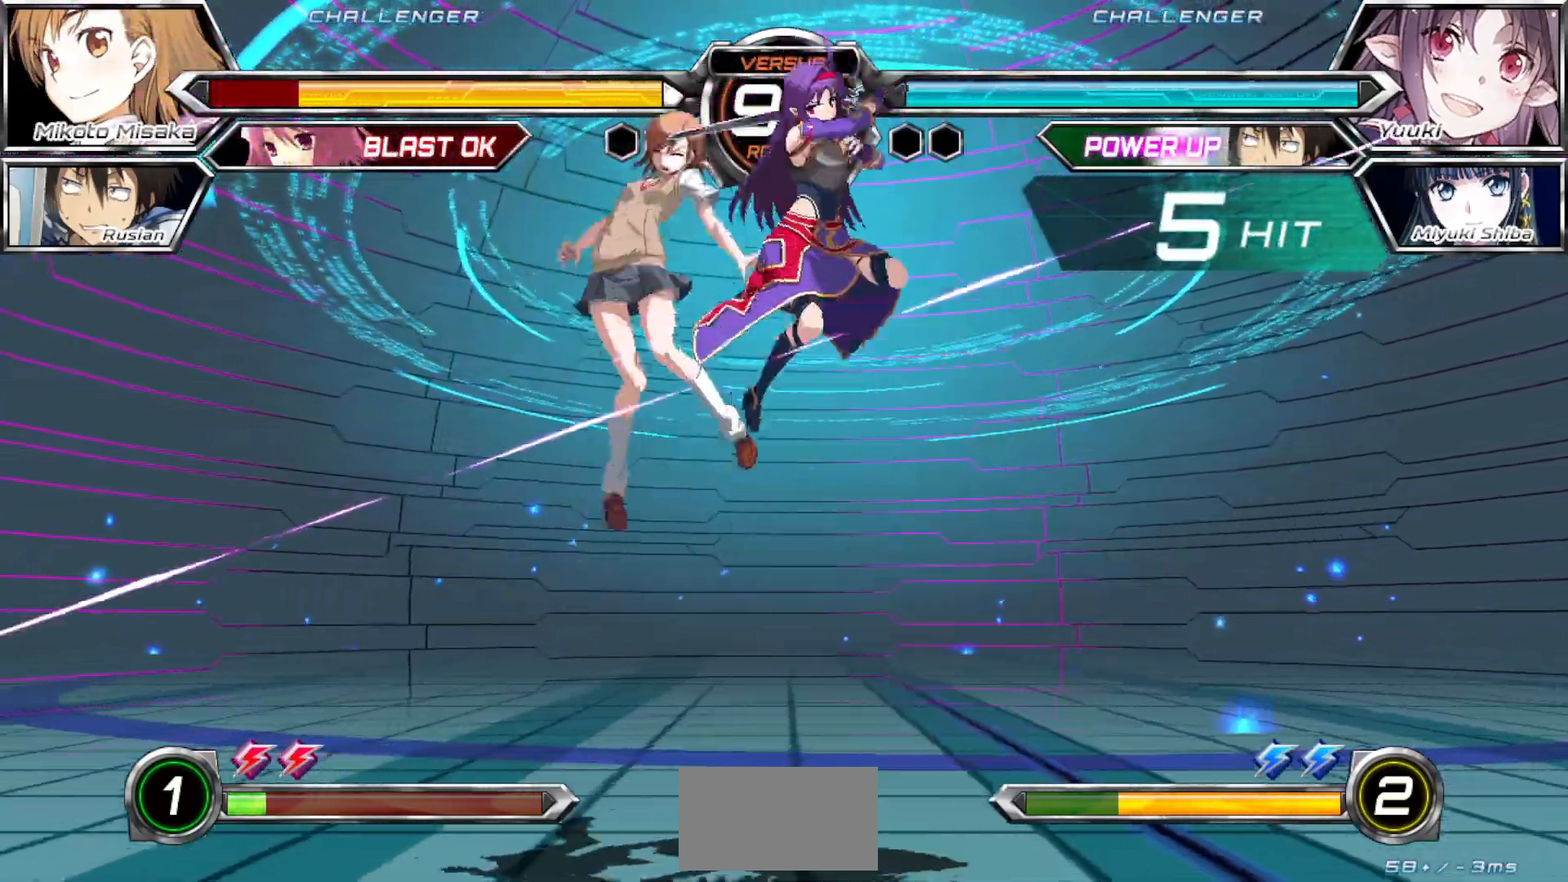
{"buttons": ["SQUARE"], "left_stick": "left", "events": []}
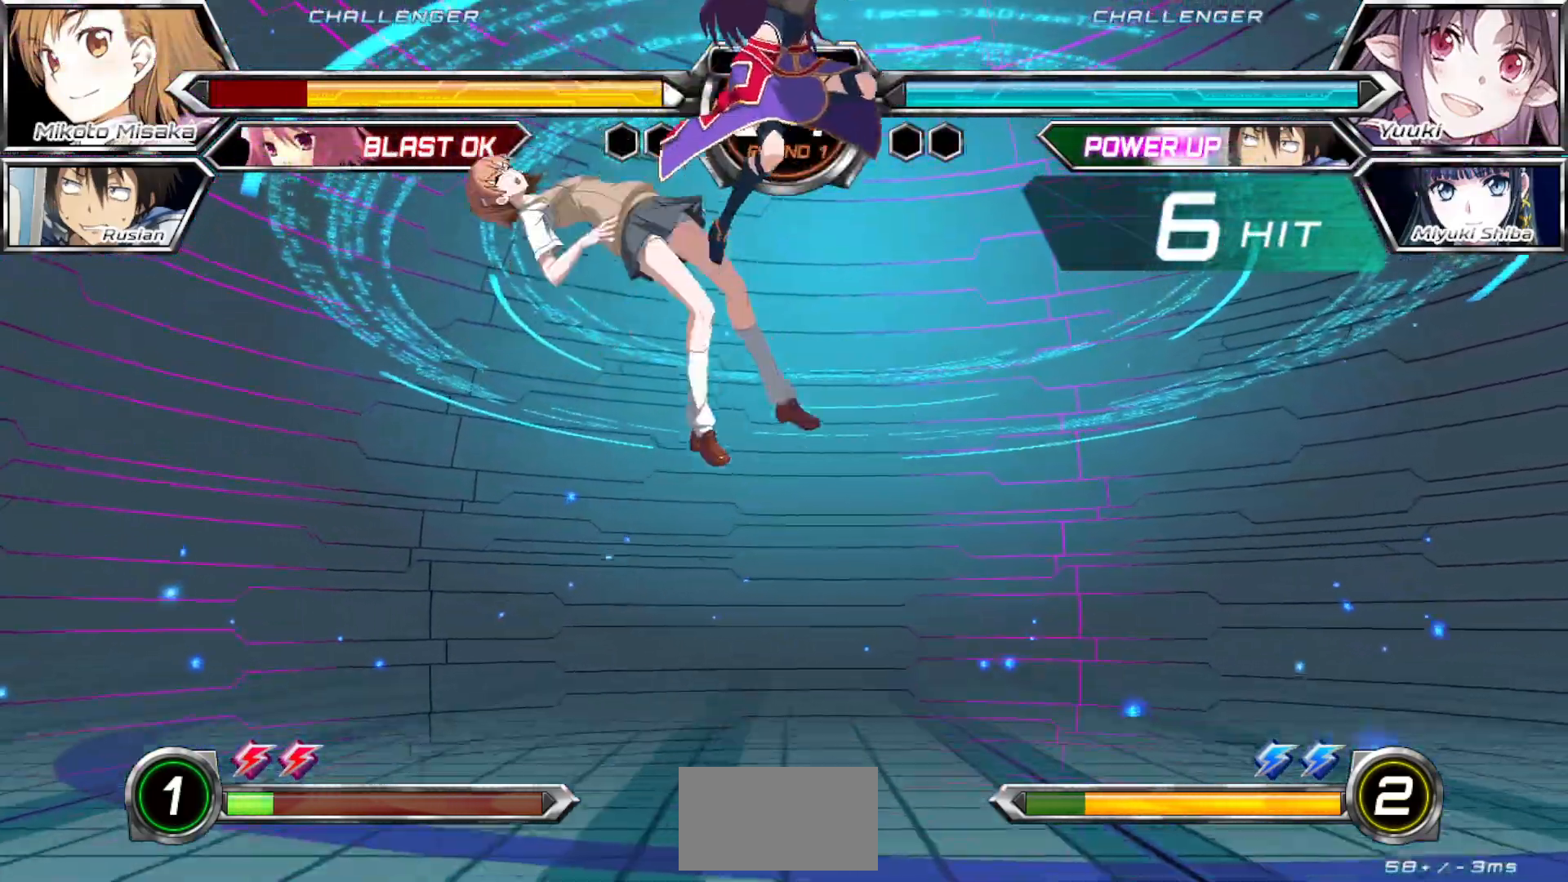
{"buttons": ["SQUARE"], "left_stick": "left", "events": []}
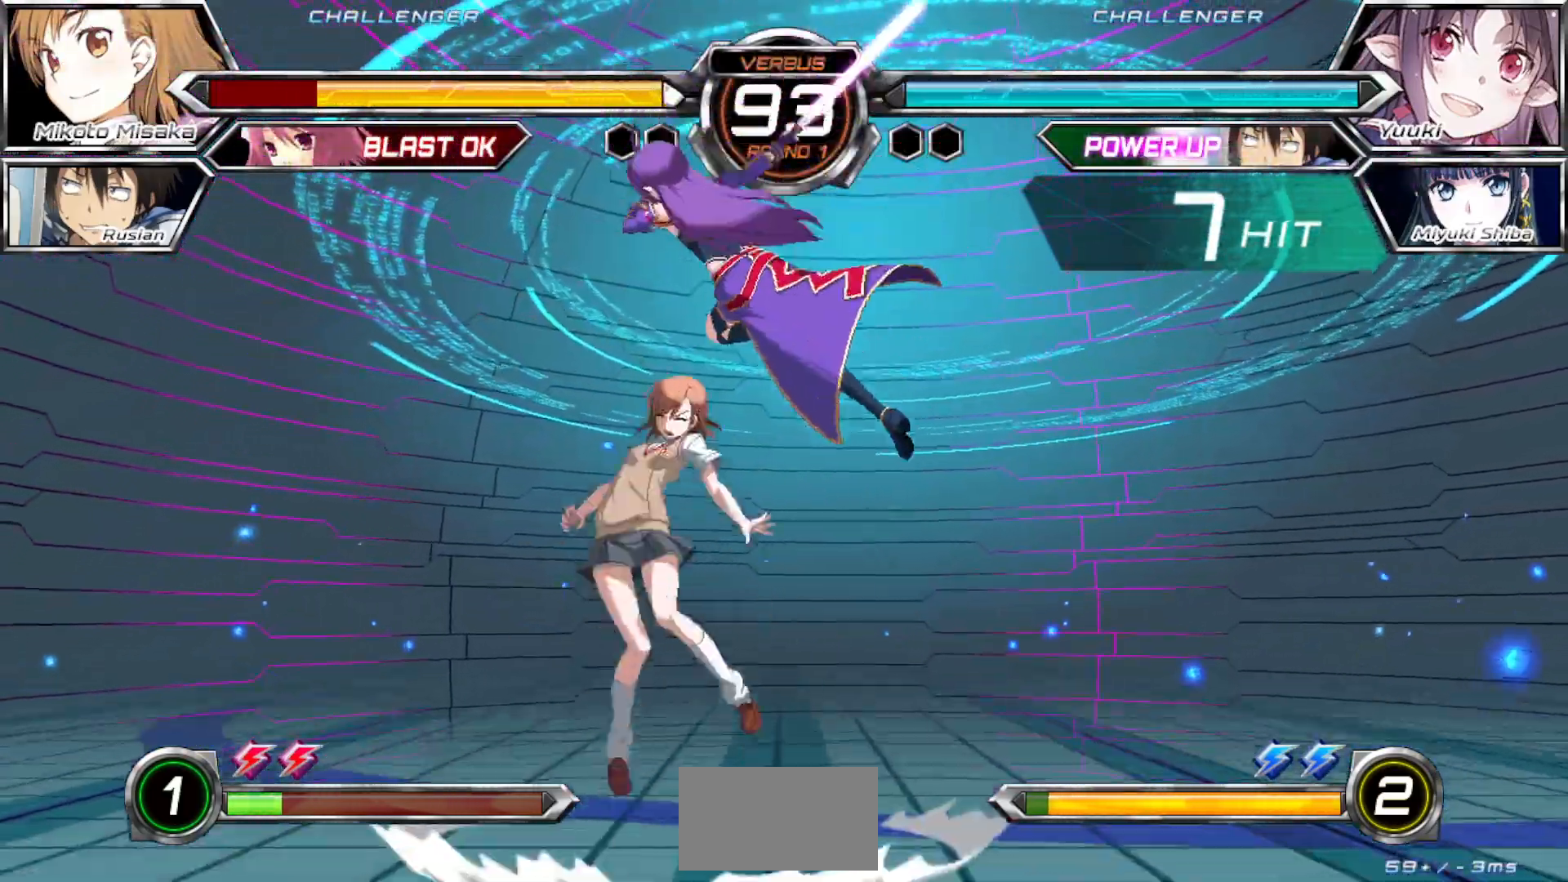
{"buttons": ["SQUARE"], "left_stick": "left", "events": []}
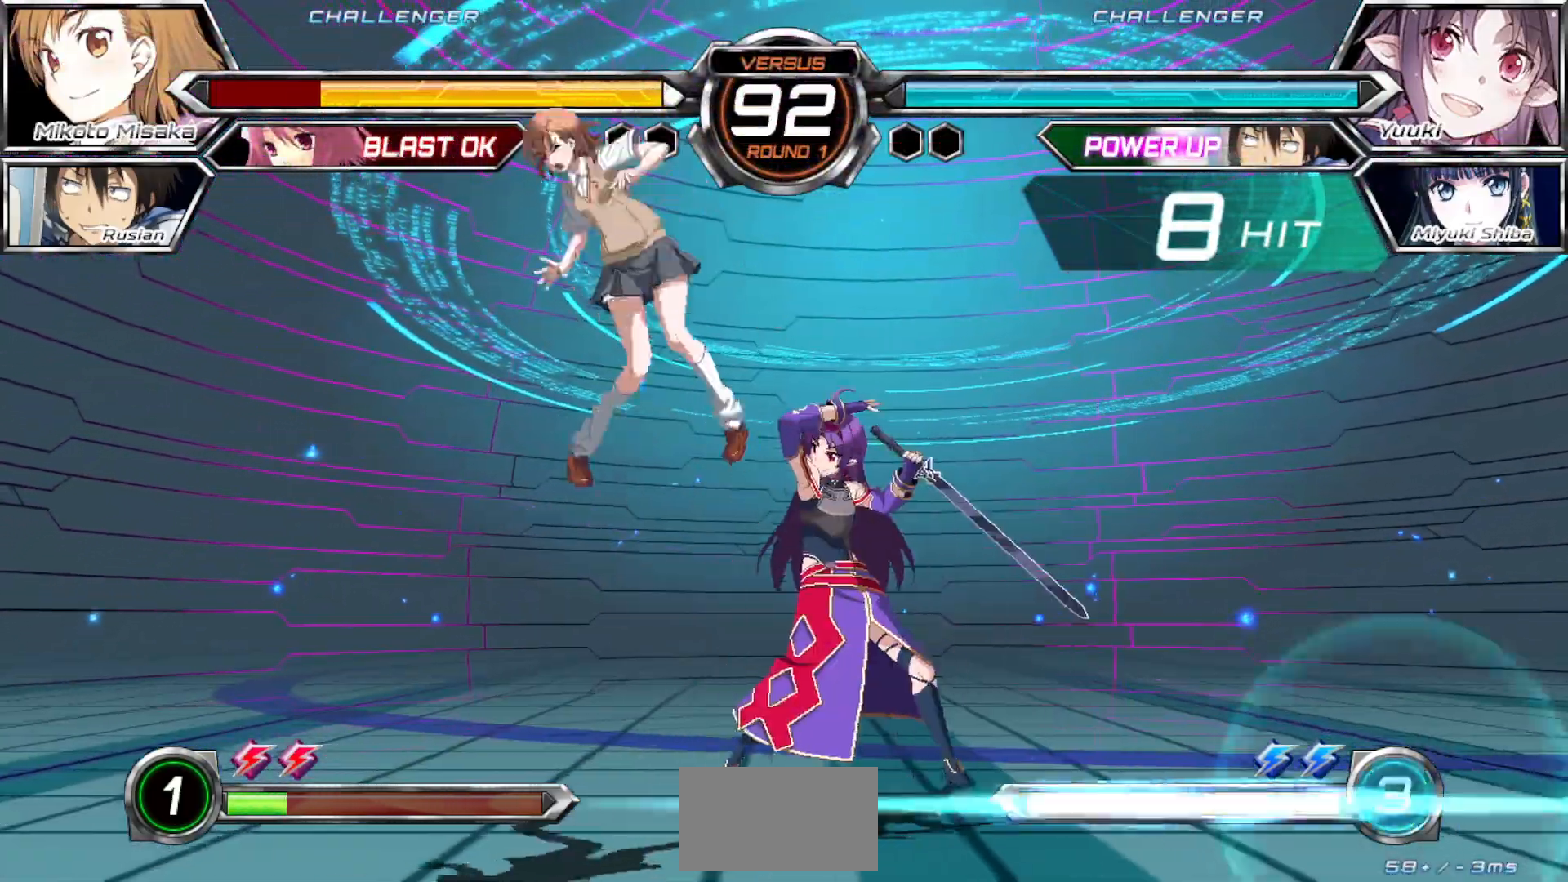
{"buttons": ["SQUARE"], "left_stick": "left", "events": []}
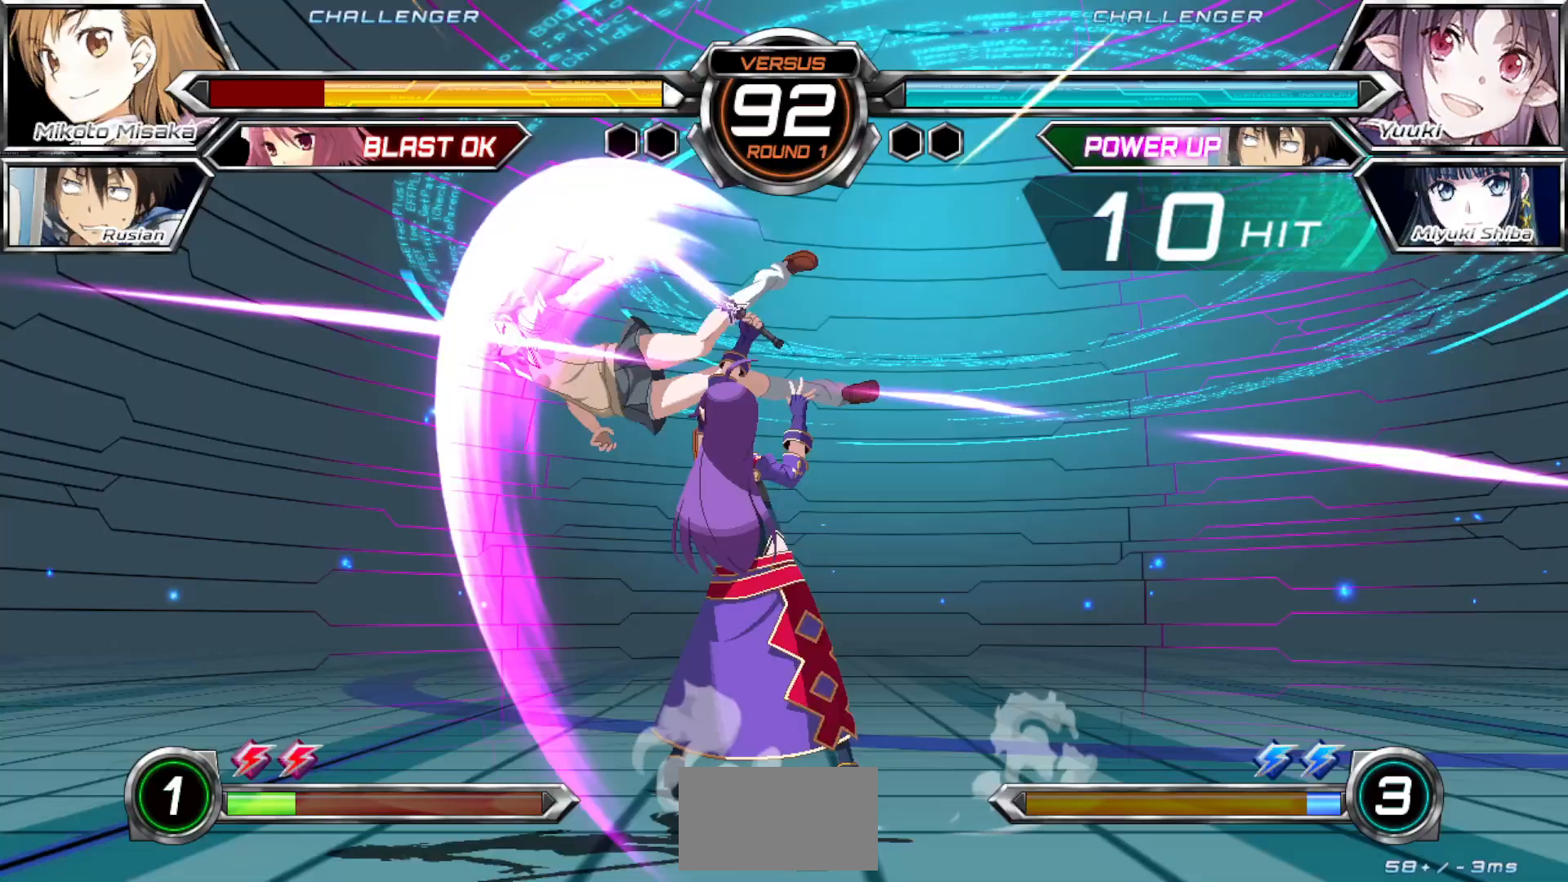
{"buttons": ["SQUARE"], "left_stick": "left", "events": []}
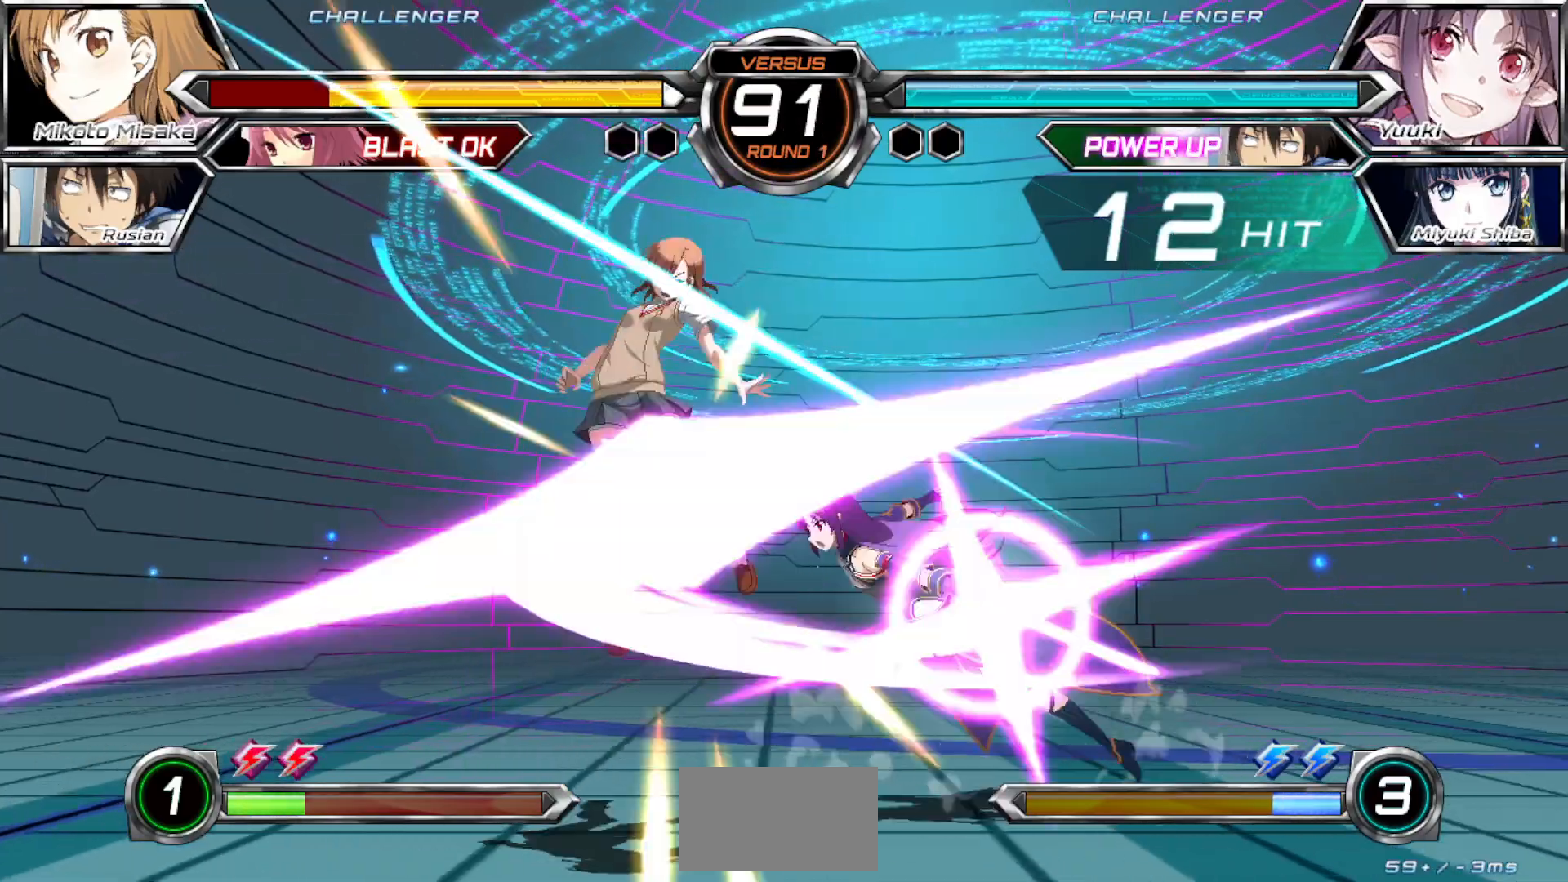
{"buttons": ["SQUARE"], "left_stick": "left", "events": []}
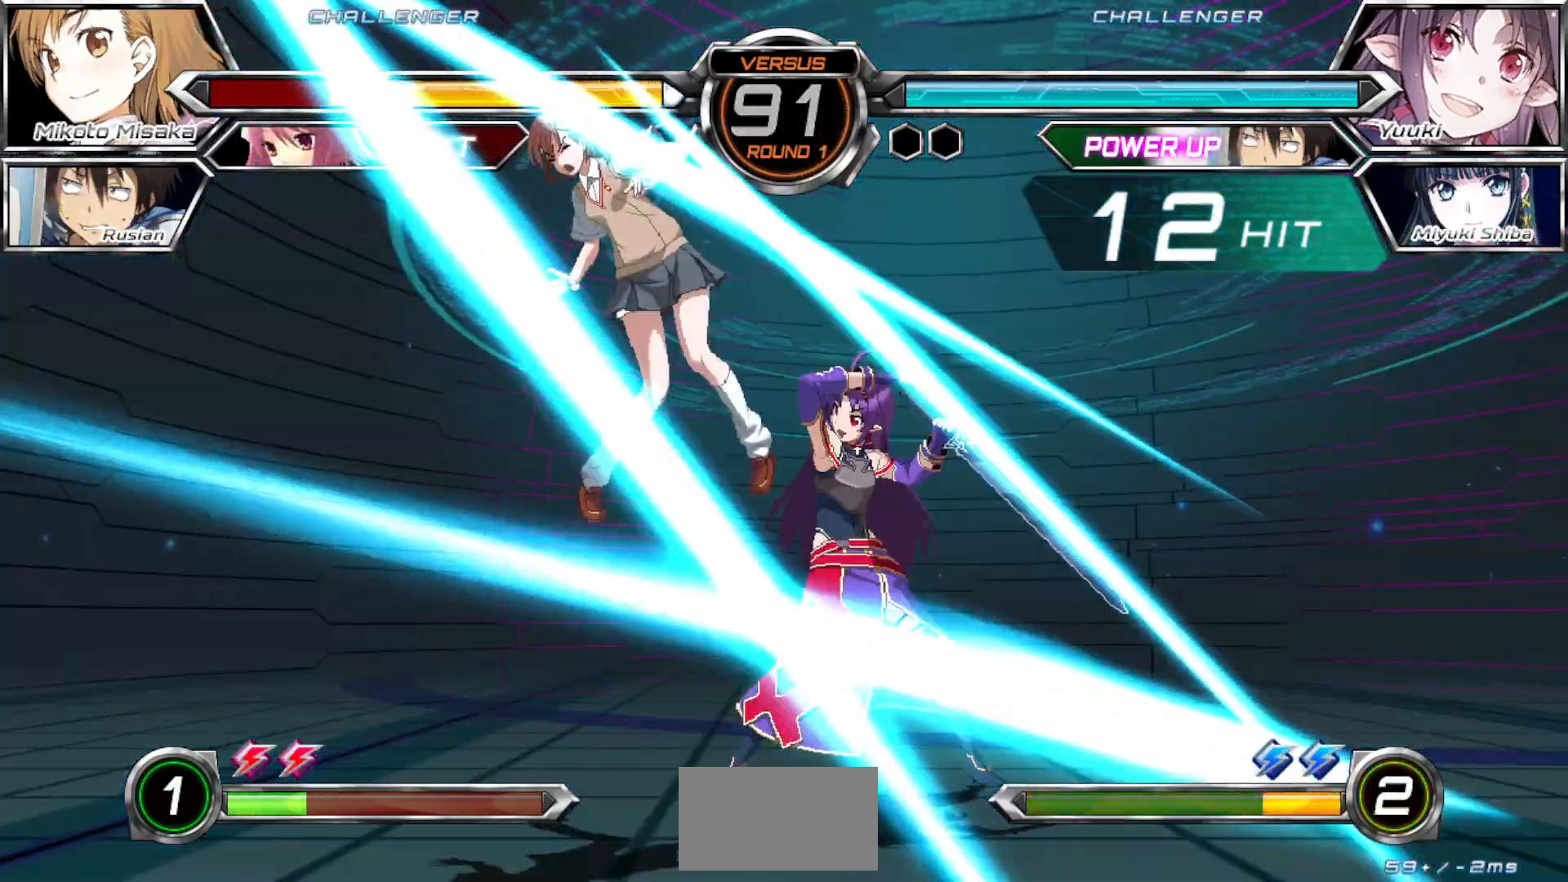
{"buttons": ["SQUARE"], "left_stick": "left", "events": []}